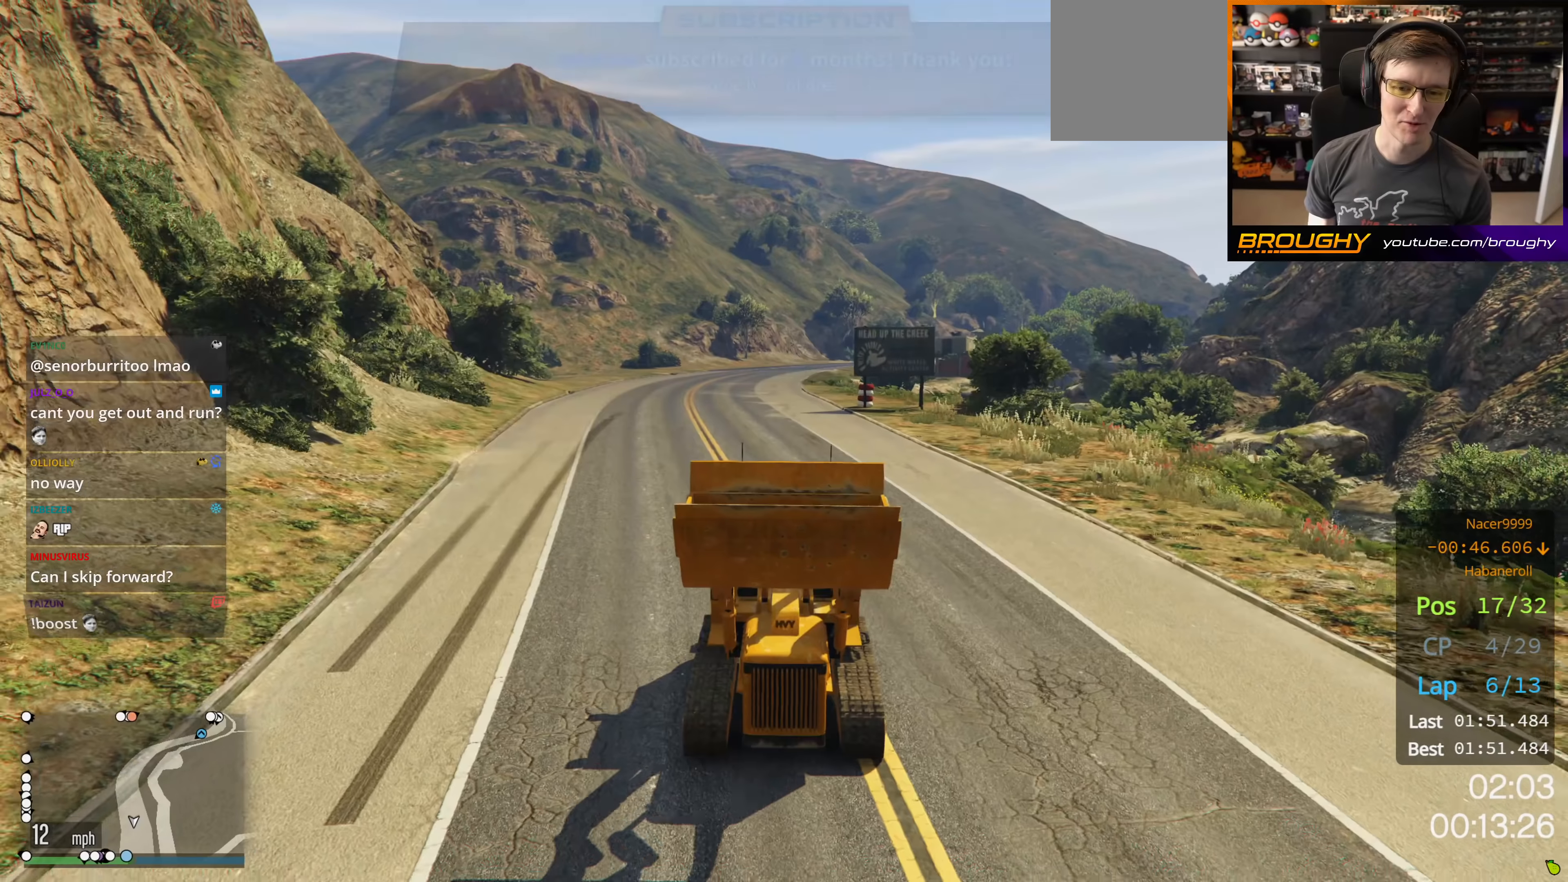
Gameplay with a controller (Xbox layout); each line is a JSON object with the inputs held at the frame after it. "events" lists button and stick changes between this image and that frame as [ms after this image, input, new state], when the widget could be followed in between.
{"buttons": ["R2", "R3"], "left_stick": "center", "right_stick": "center", "events": [[300, "left_stick", "right"], [467, "left_stick", "center"]]}
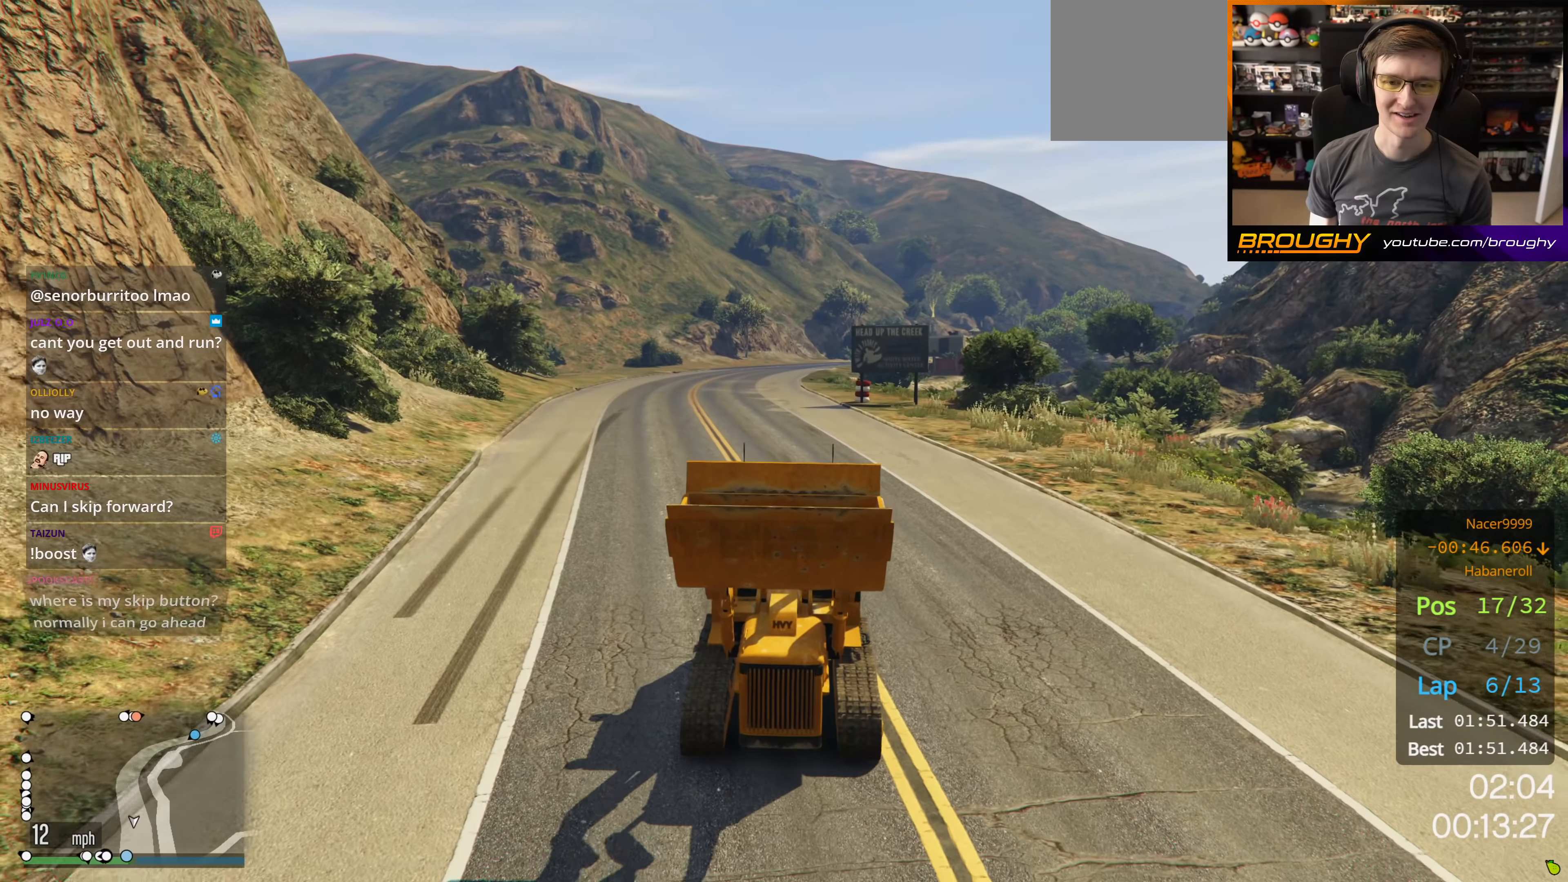
{"buttons": ["R2", "R3"], "left_stick": "center", "right_stick": "center", "events": []}
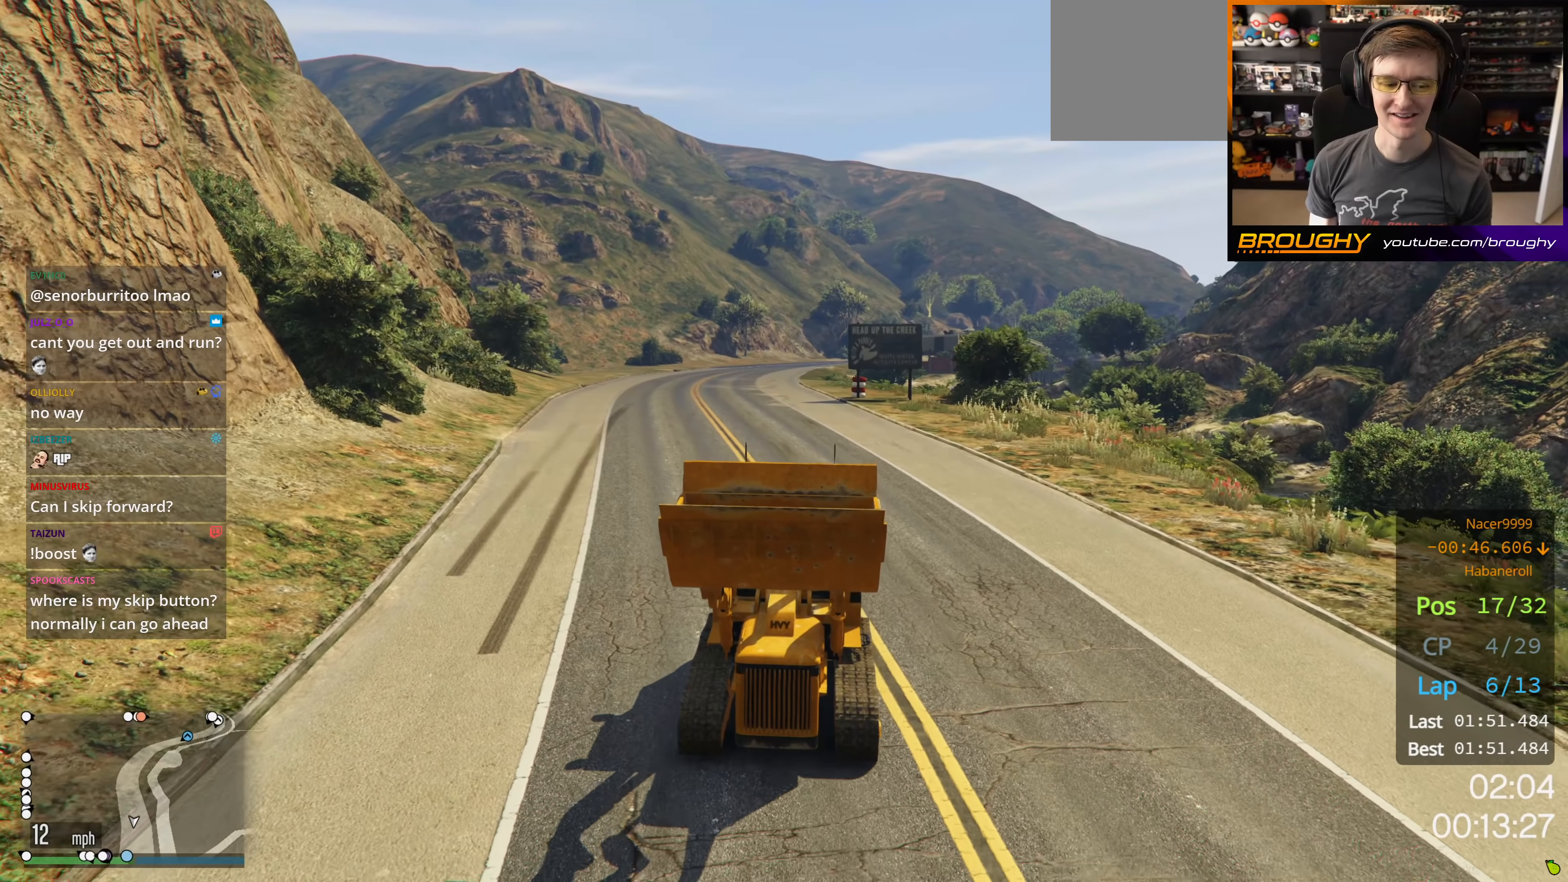
{"buttons": ["R2"], "left_stick": "center", "right_stick": "center", "events": [[17, "left_stick", "right"], [117, "R3", "up"], [217, "left_stick", "center"]]}
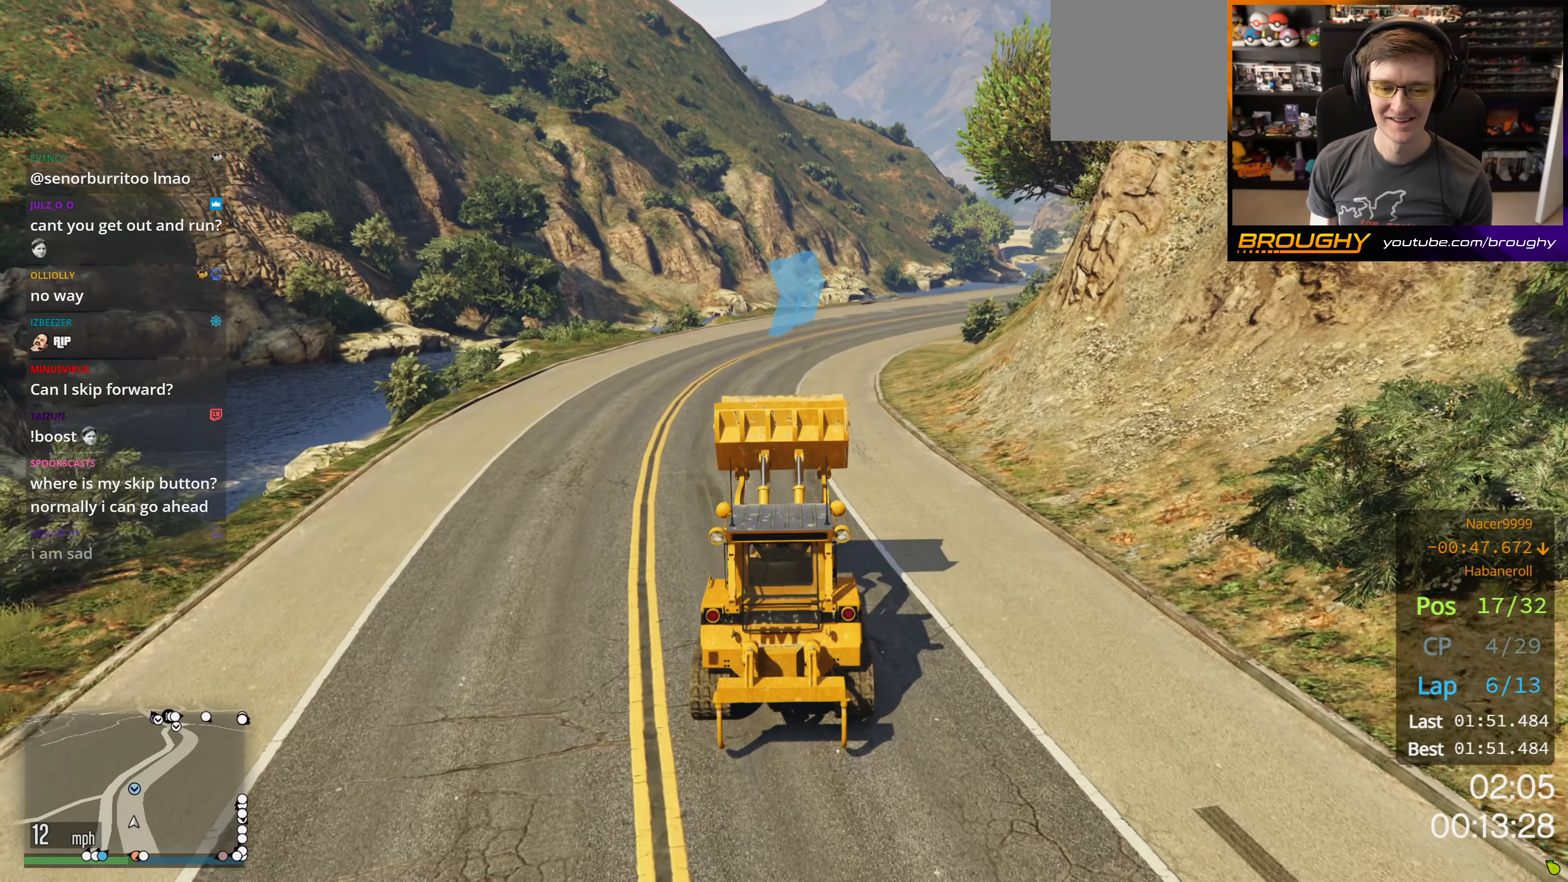
{"buttons": ["R2"], "left_stick": "center", "right_stick": "center", "events": [[300, "left_stick", "right"], [433, "left_stick", "center"]]}
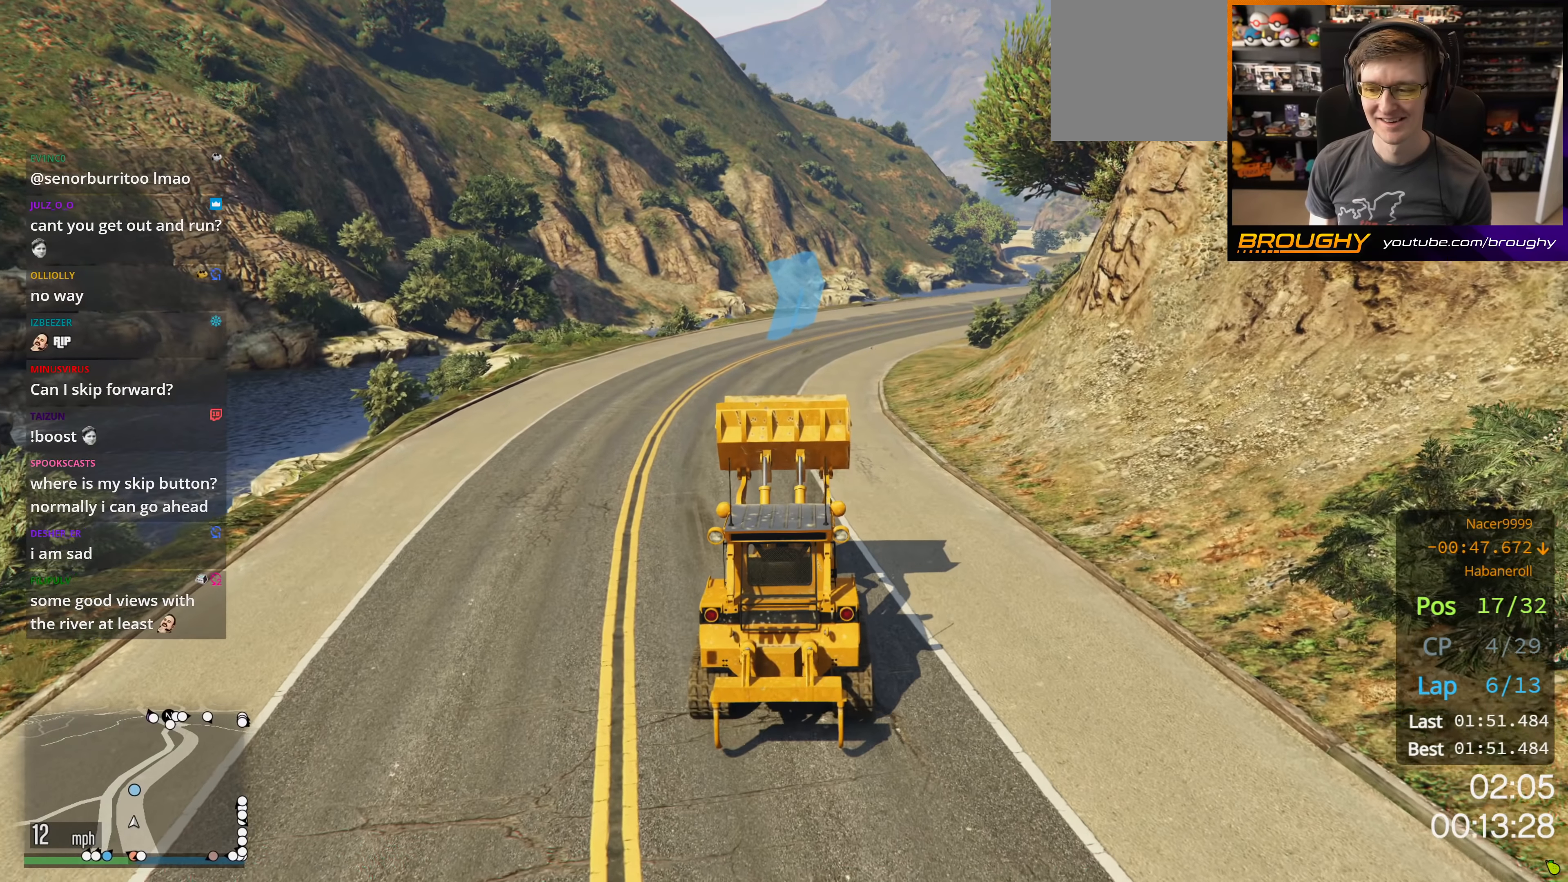
{"buttons": ["R2"], "left_stick": "center", "right_stick": "center", "events": []}
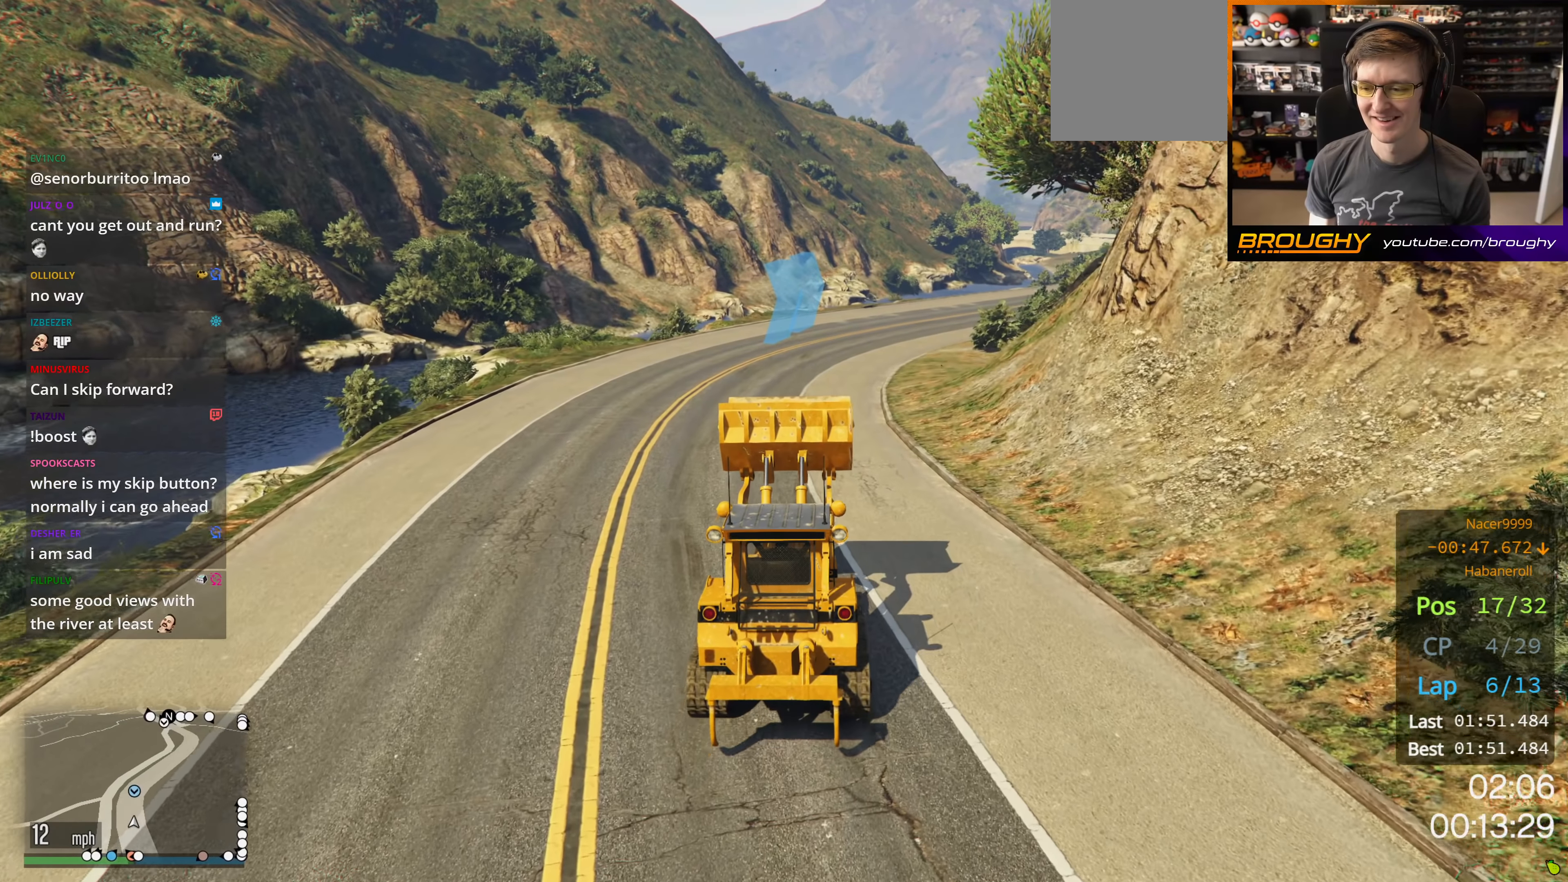
{"buttons": ["R2"], "left_stick": "center", "right_stick": "center", "events": []}
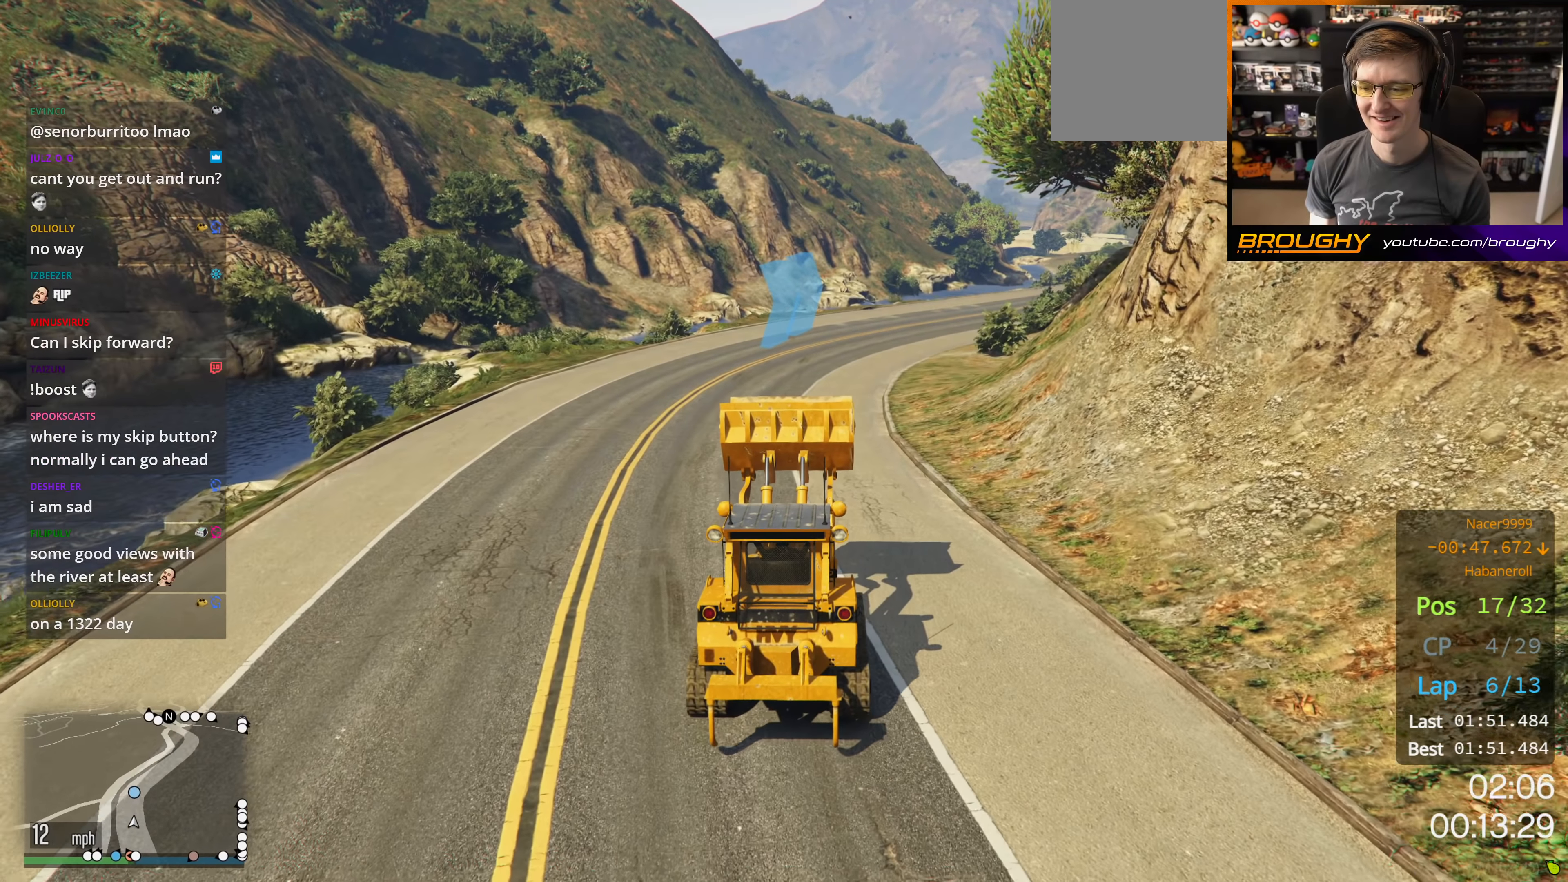
{"buttons": ["R2"], "left_stick": "center", "right_stick": "center", "events": []}
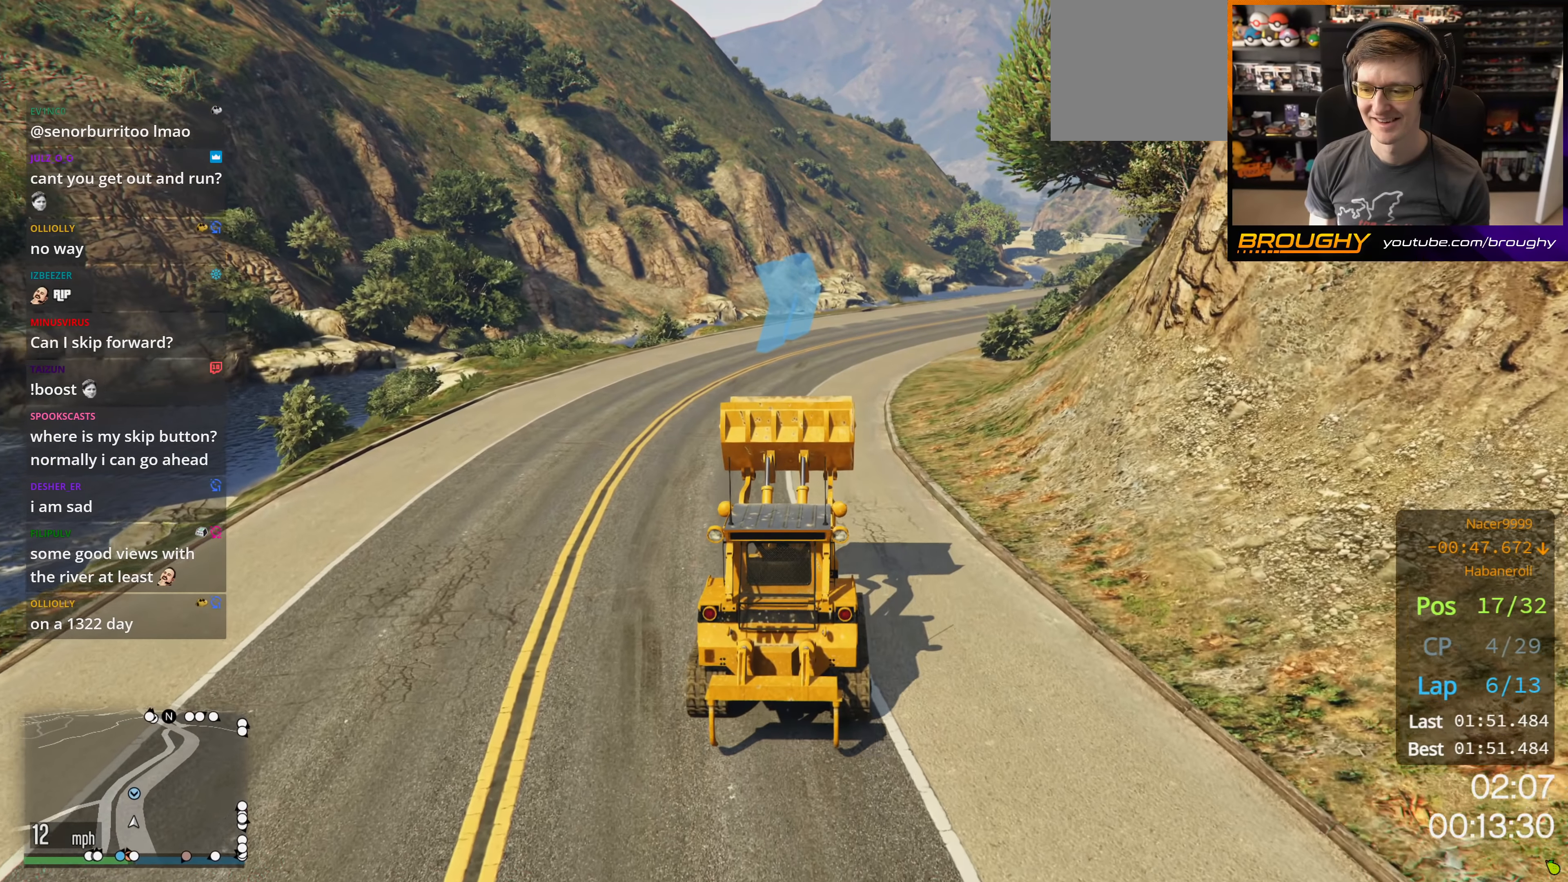
{"buttons": ["R2"], "left_stick": "center", "right_stick": "center", "events": []}
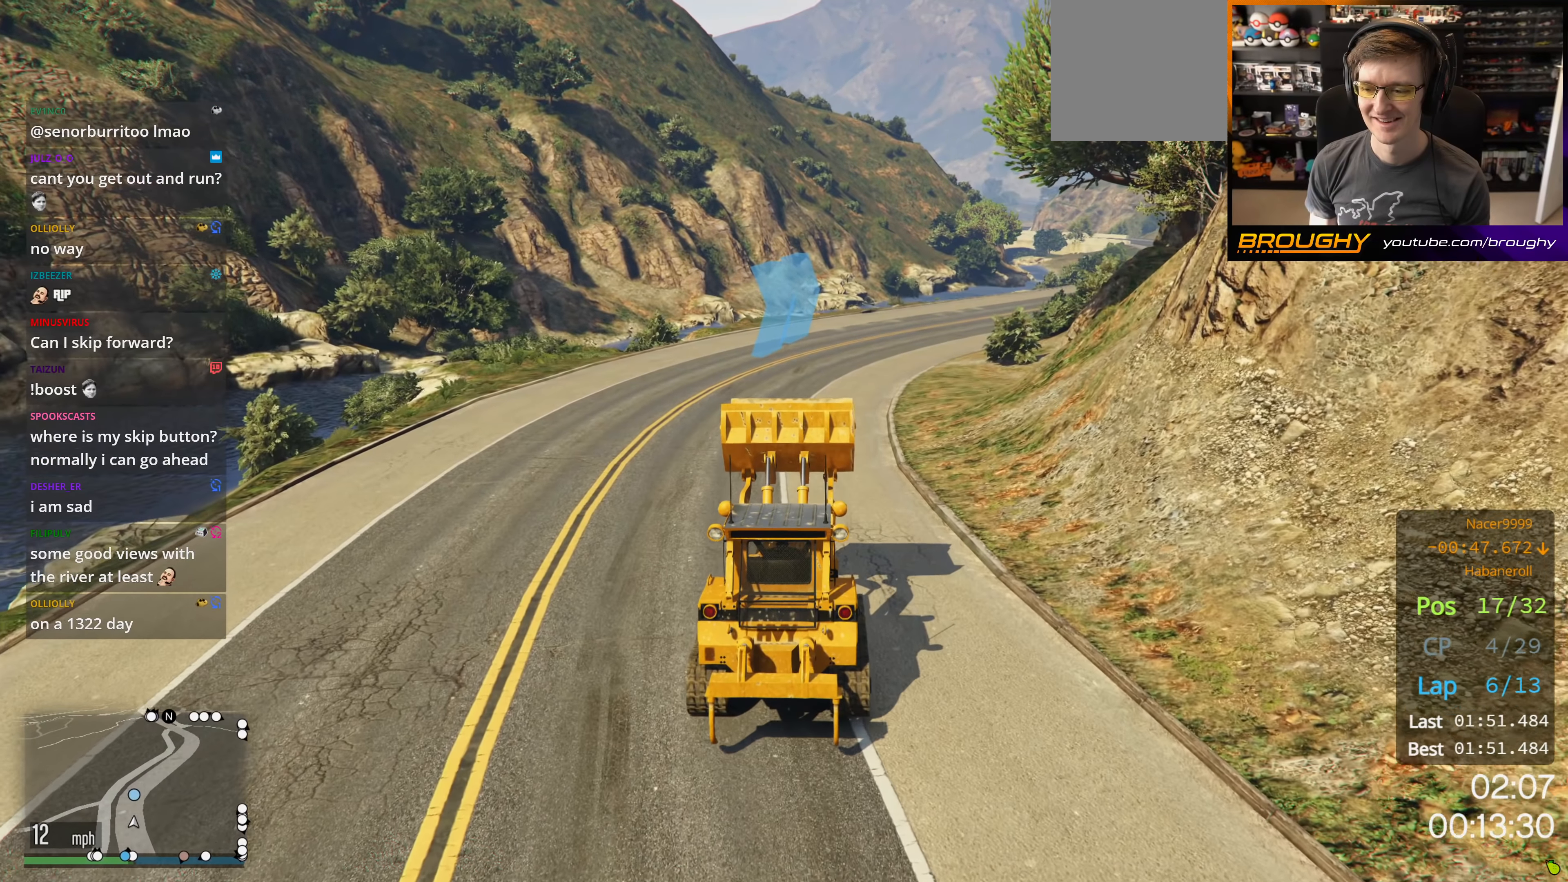
{"buttons": ["R2"], "left_stick": "center", "right_stick": "center", "events": [[300, "left_stick", "right"], [466, "left_stick", "center"]]}
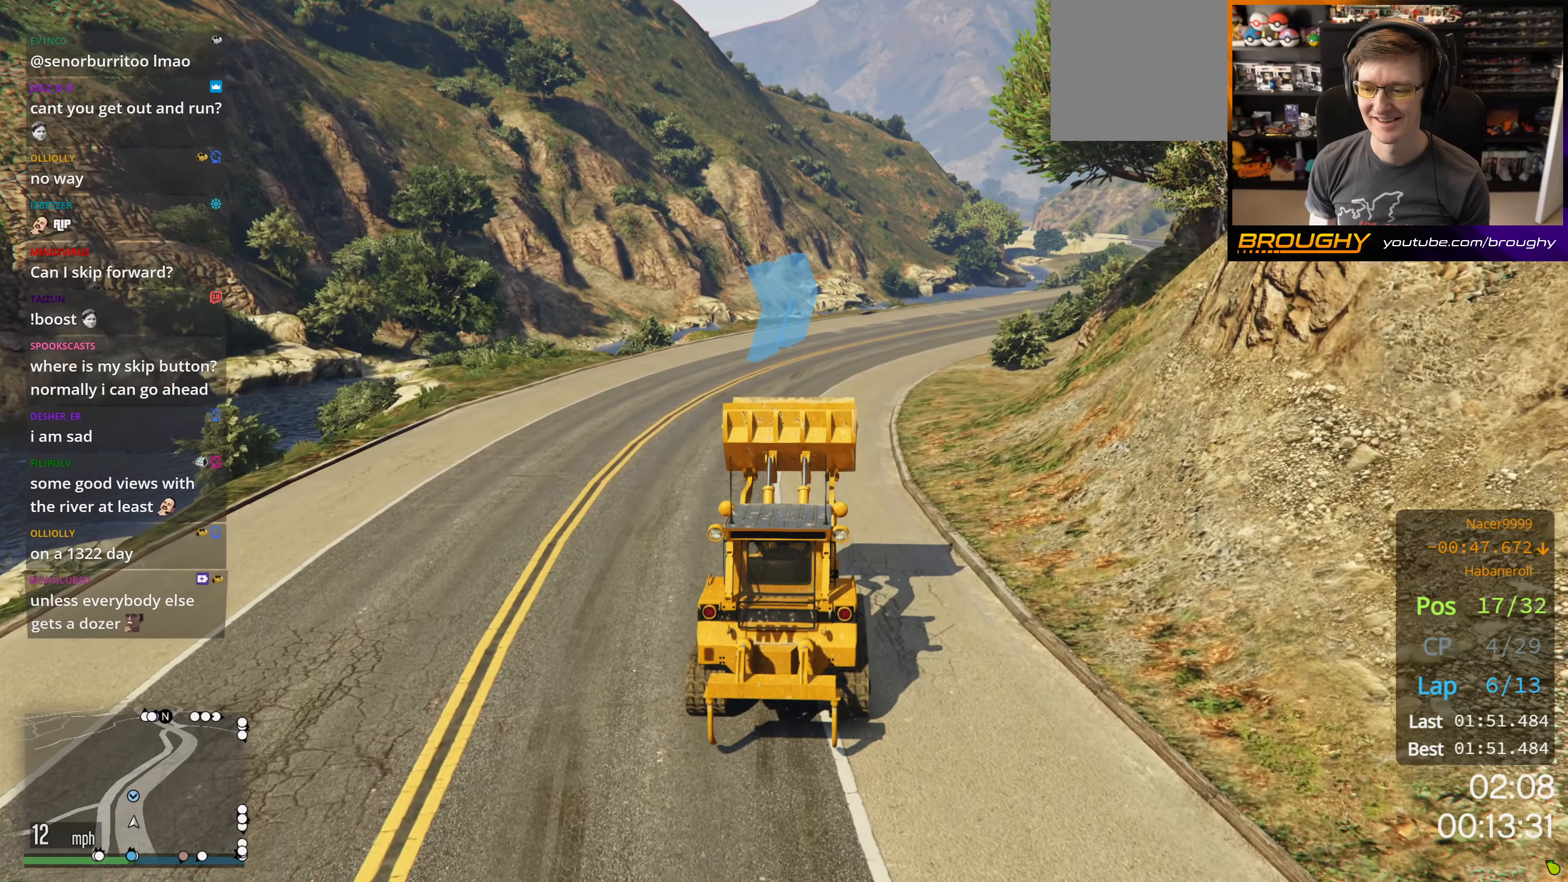
{"buttons": ["R2"], "left_stick": "center", "right_stick": "center", "events": []}
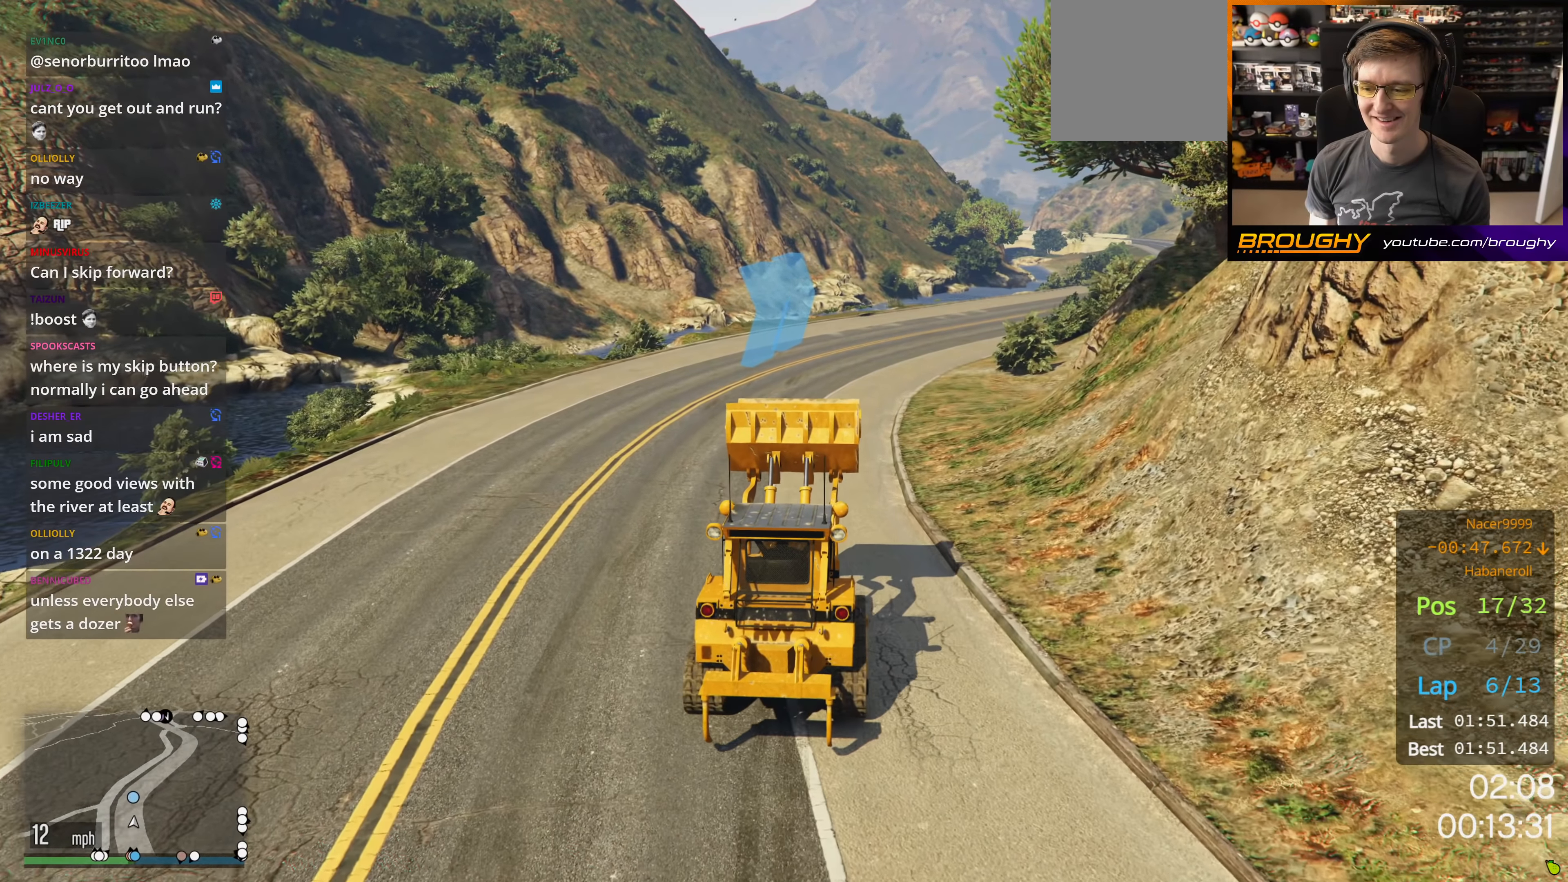
{"buttons": ["R2"], "left_stick": "center", "right_stick": "center", "events": []}
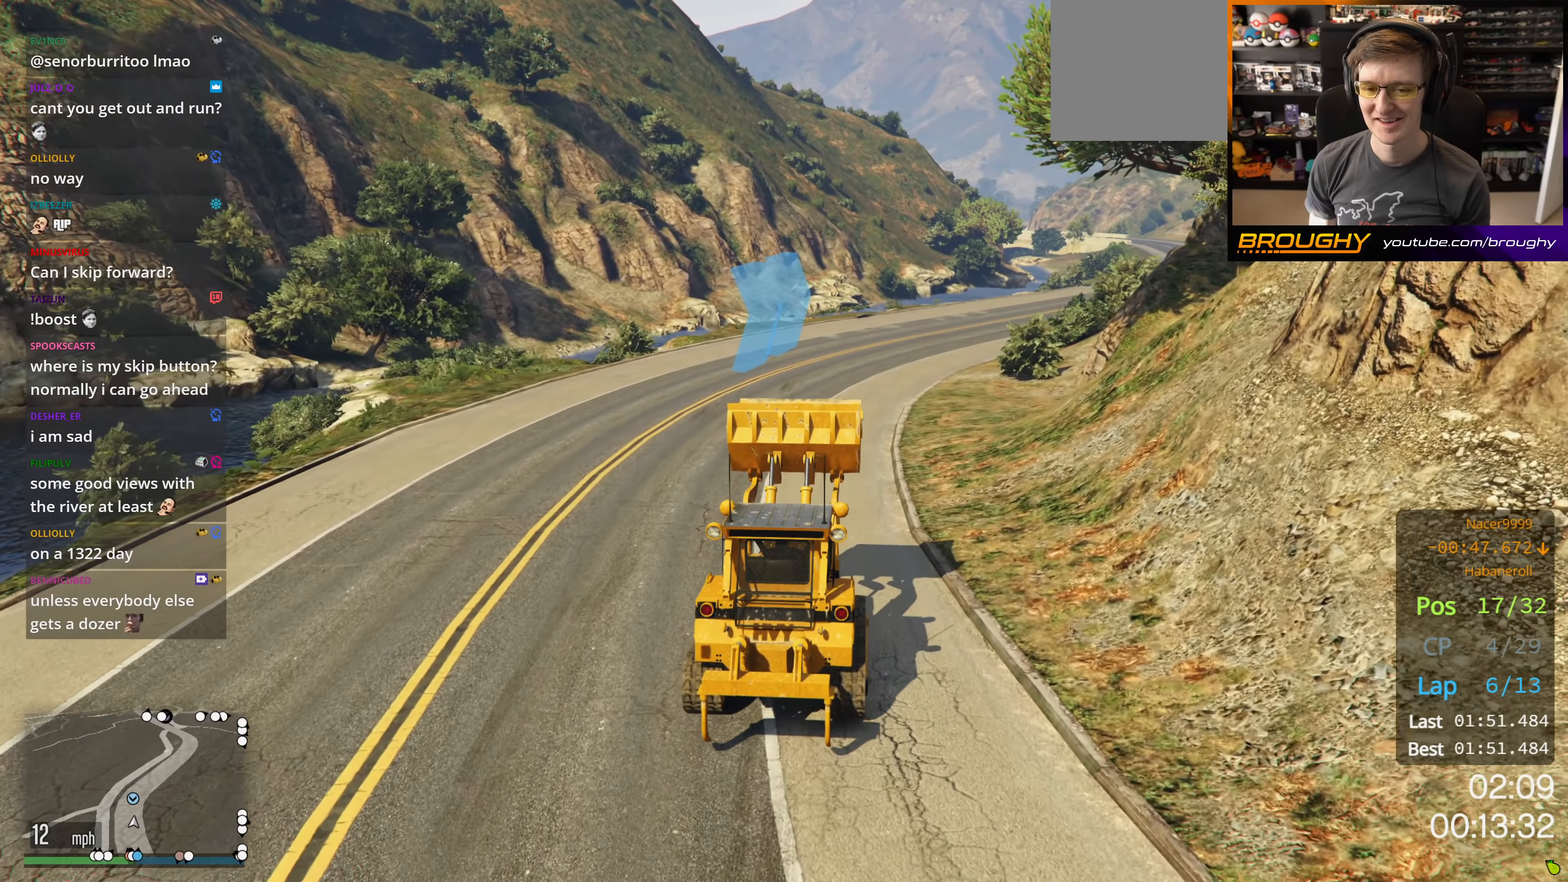
{"buttons": ["R2"], "left_stick": "center", "right_stick": "center", "events": []}
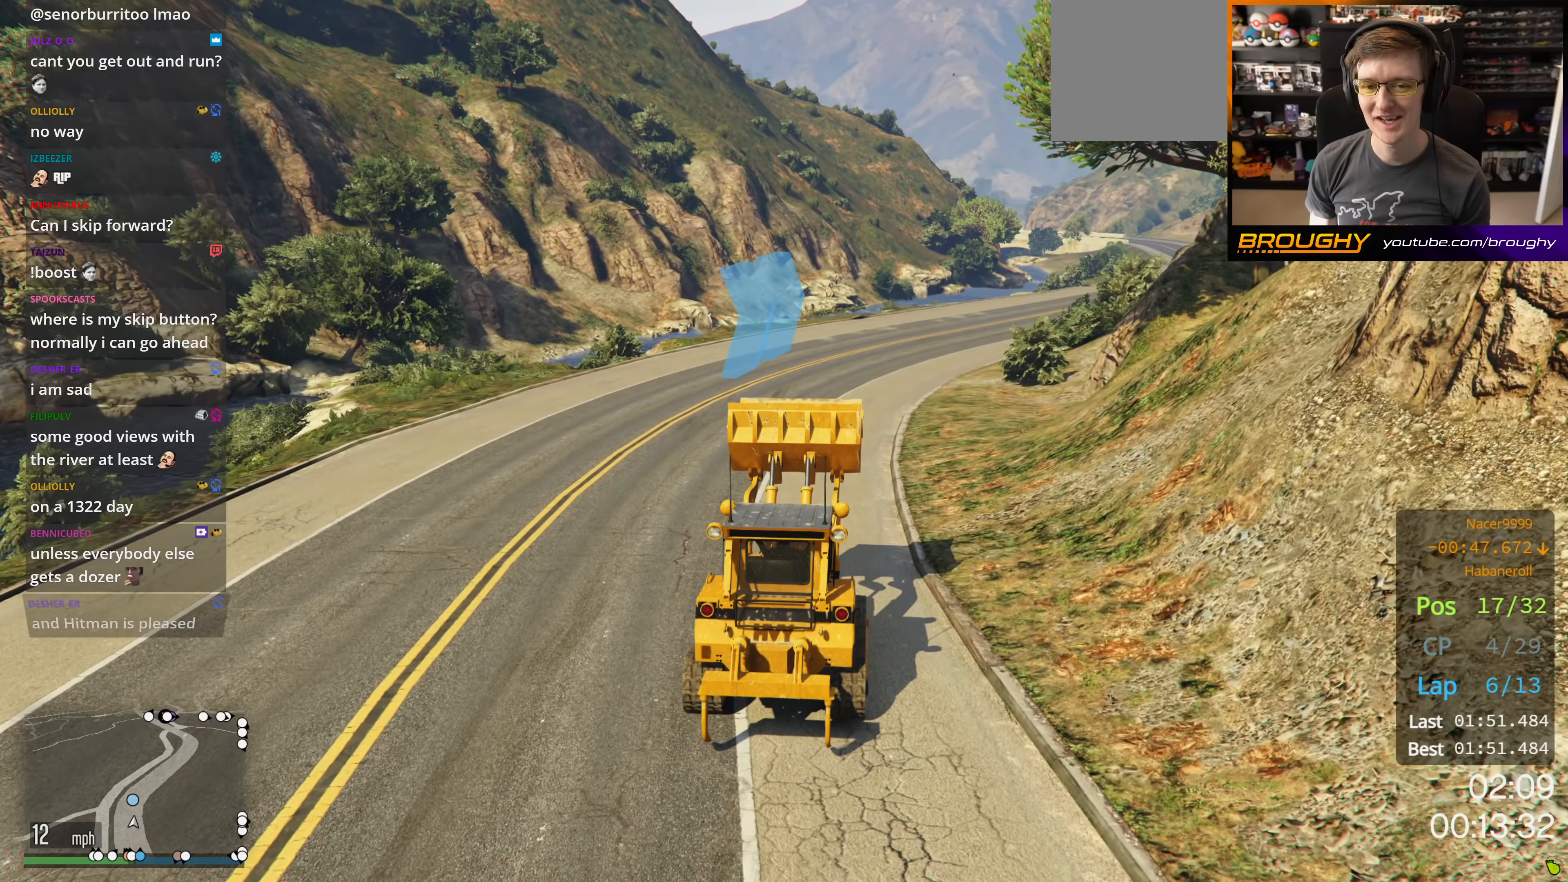
{"buttons": ["R2"], "left_stick": "center", "right_stick": "center", "events": []}
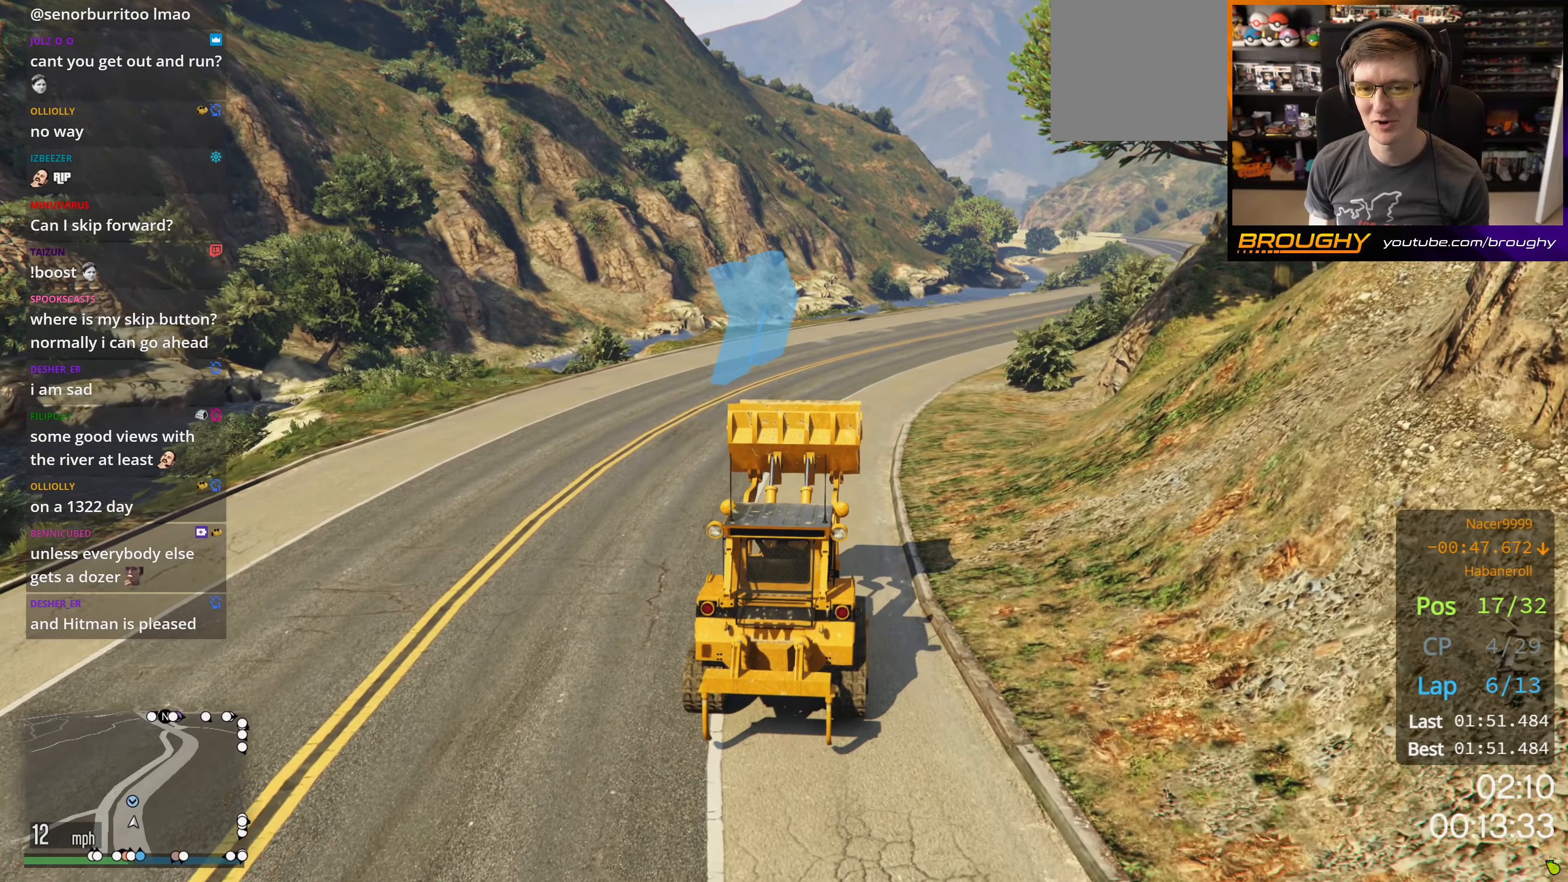
{"buttons": ["R2"], "left_stick": "center", "right_stick": "center", "events": []}
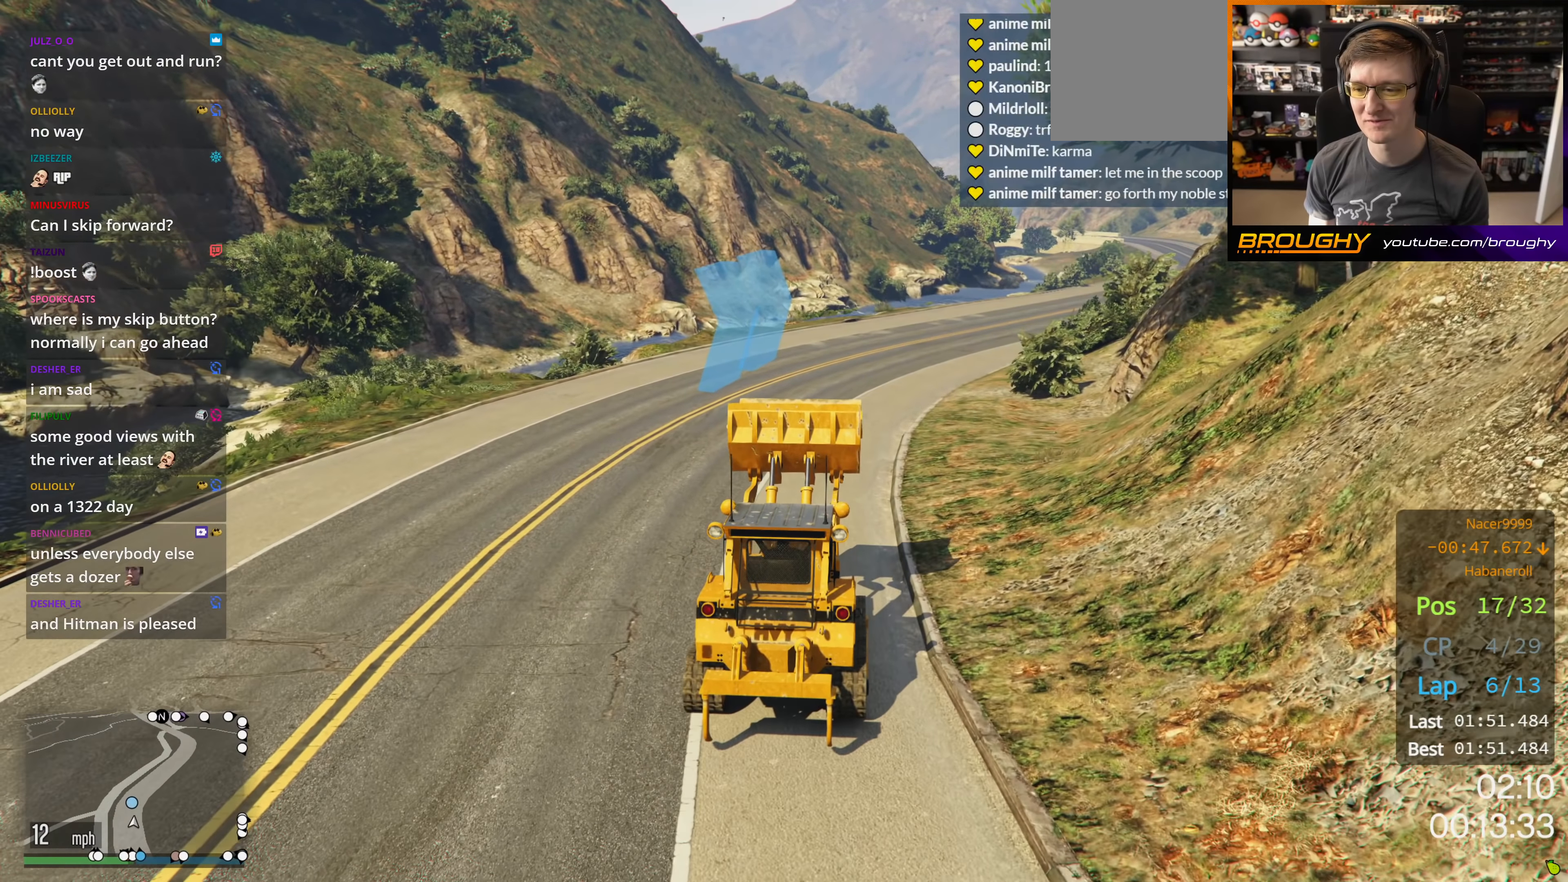
{"buttons": ["R2"], "left_stick": "center", "right_stick": "center", "events": [[167, "left_stick", "right"], [333, "left_stick", "center"]]}
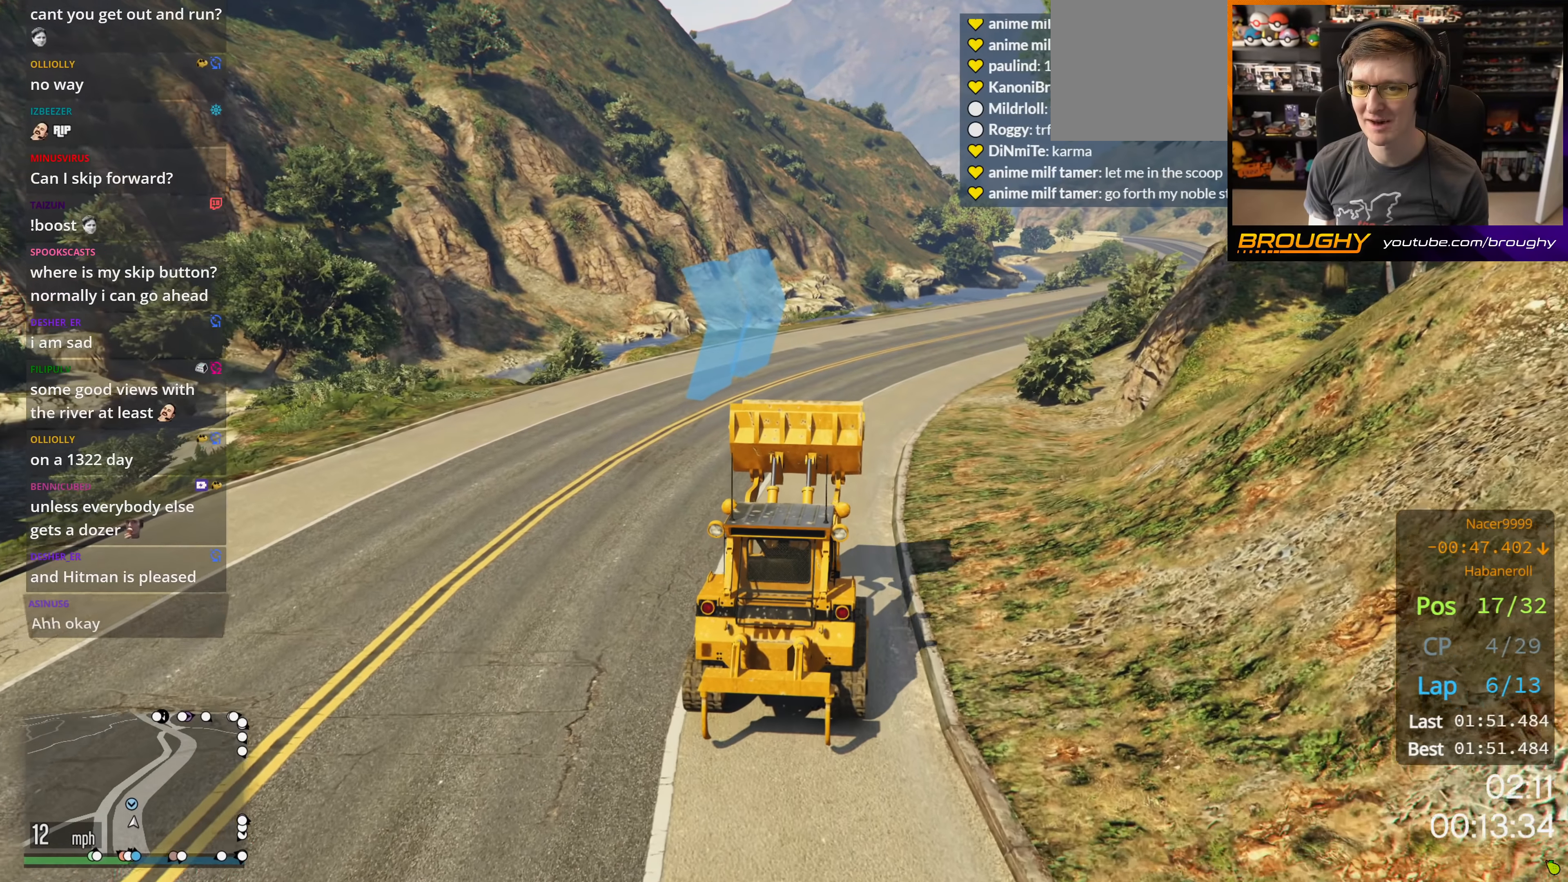
{"buttons": ["R2"], "left_stick": "center", "right_stick": "center", "events": []}
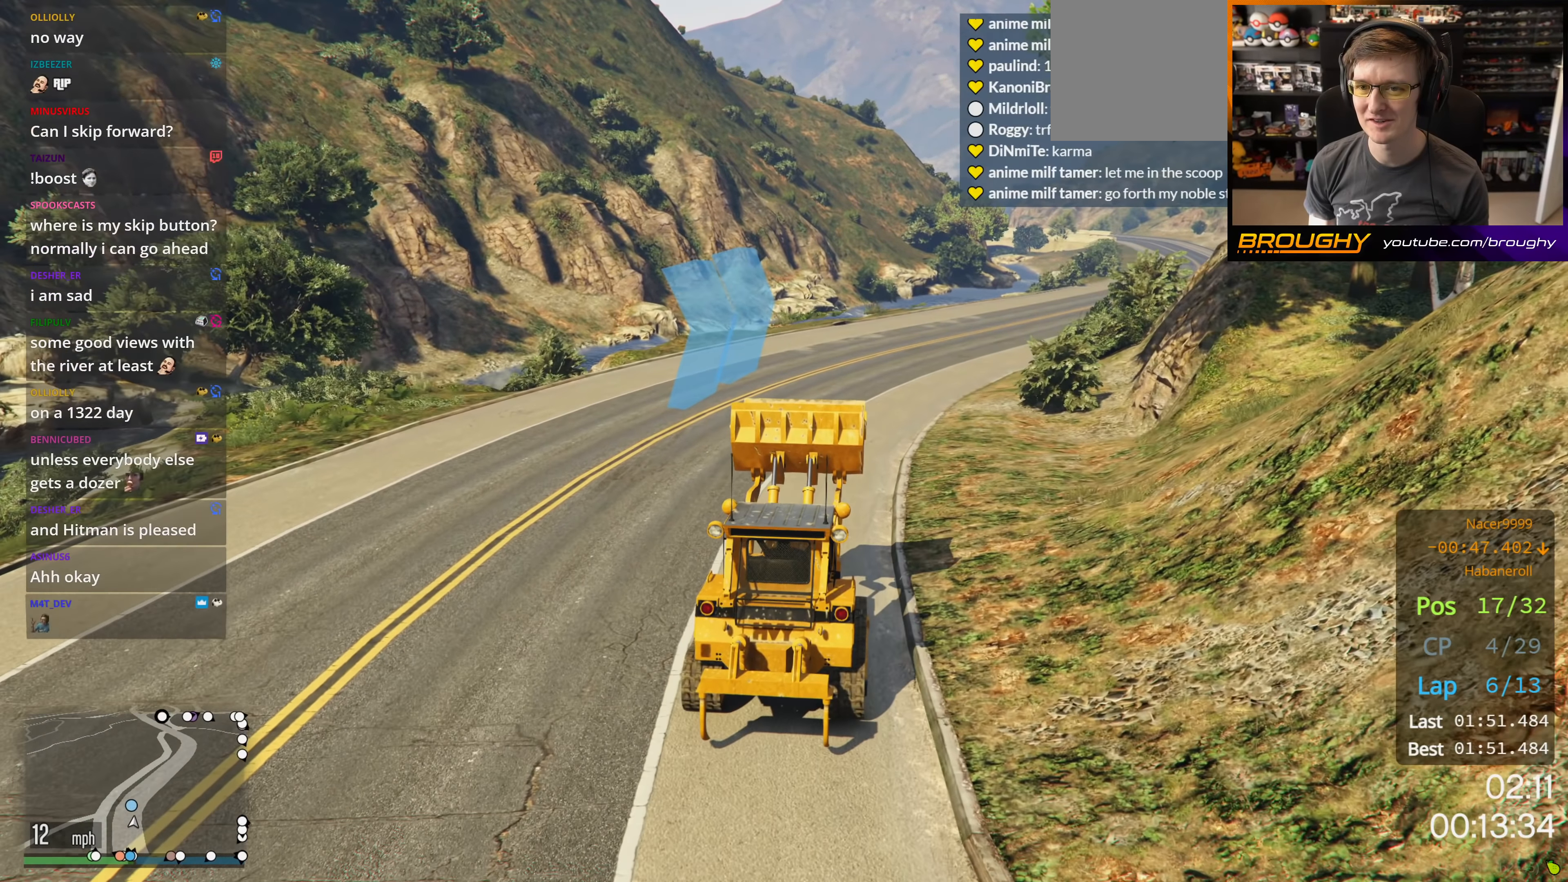
{"buttons": ["R2"], "left_stick": "center", "right_stick": "center", "events": []}
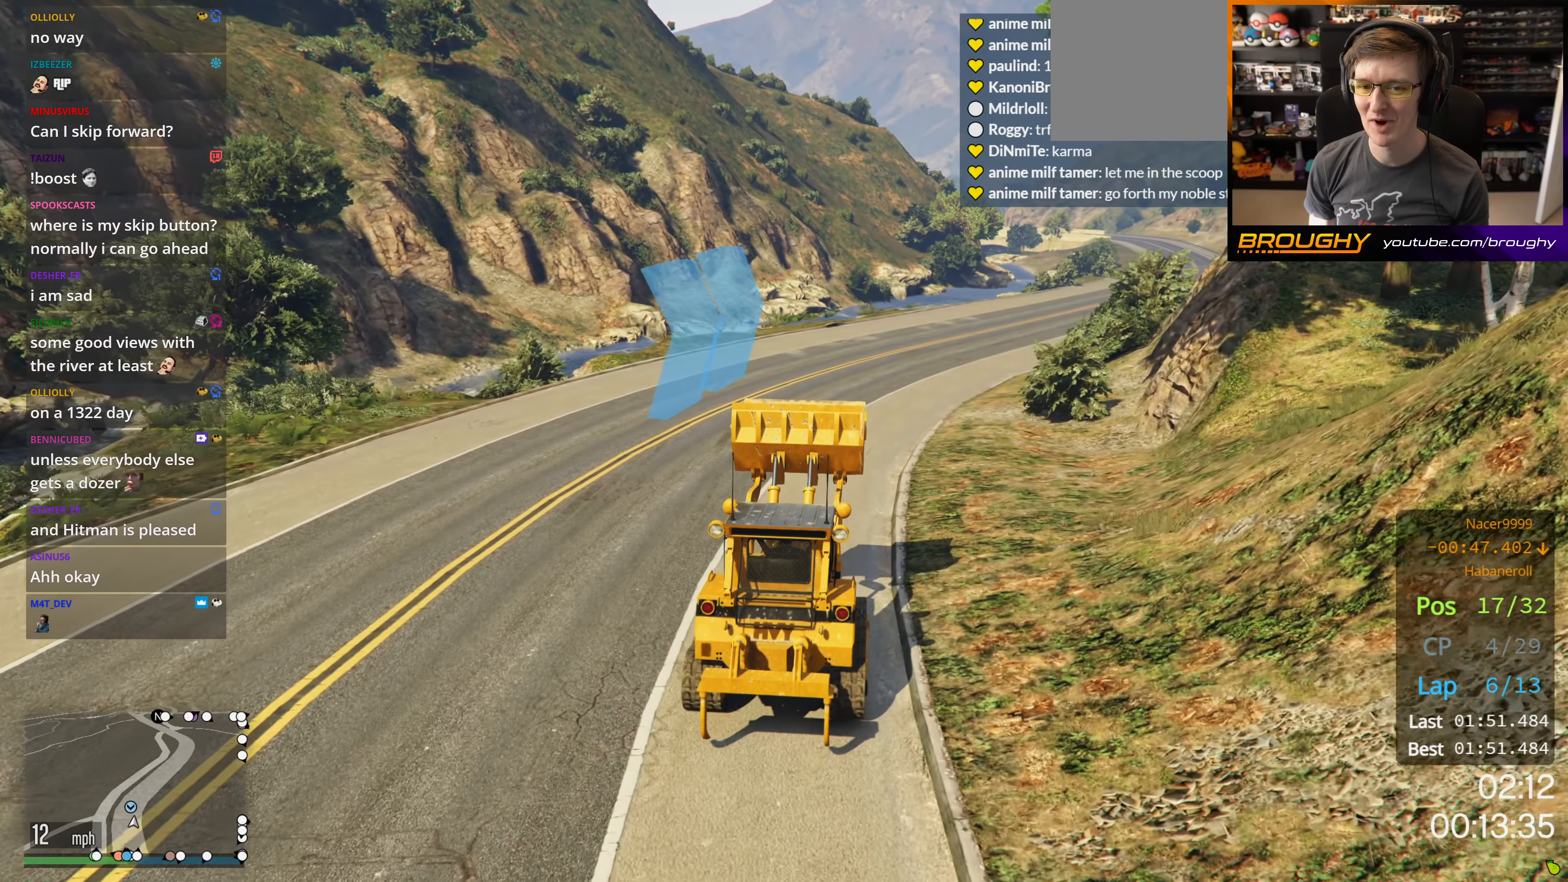
{"buttons": ["R2"], "left_stick": "center", "right_stick": "center", "events": []}
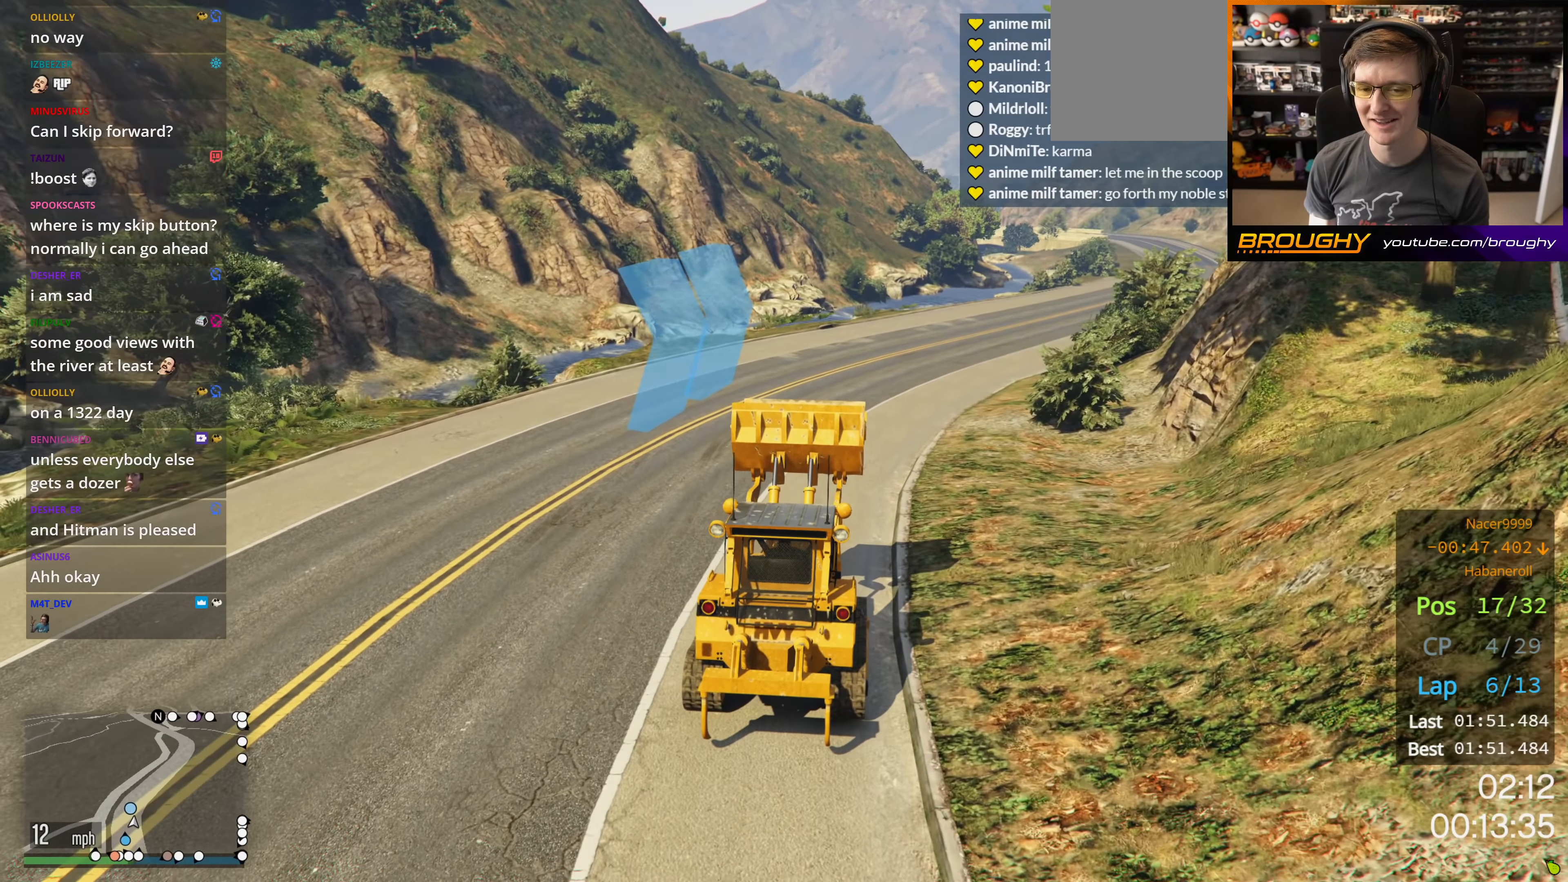
{"buttons": ["R2"], "left_stick": "center", "right_stick": "center", "events": []}
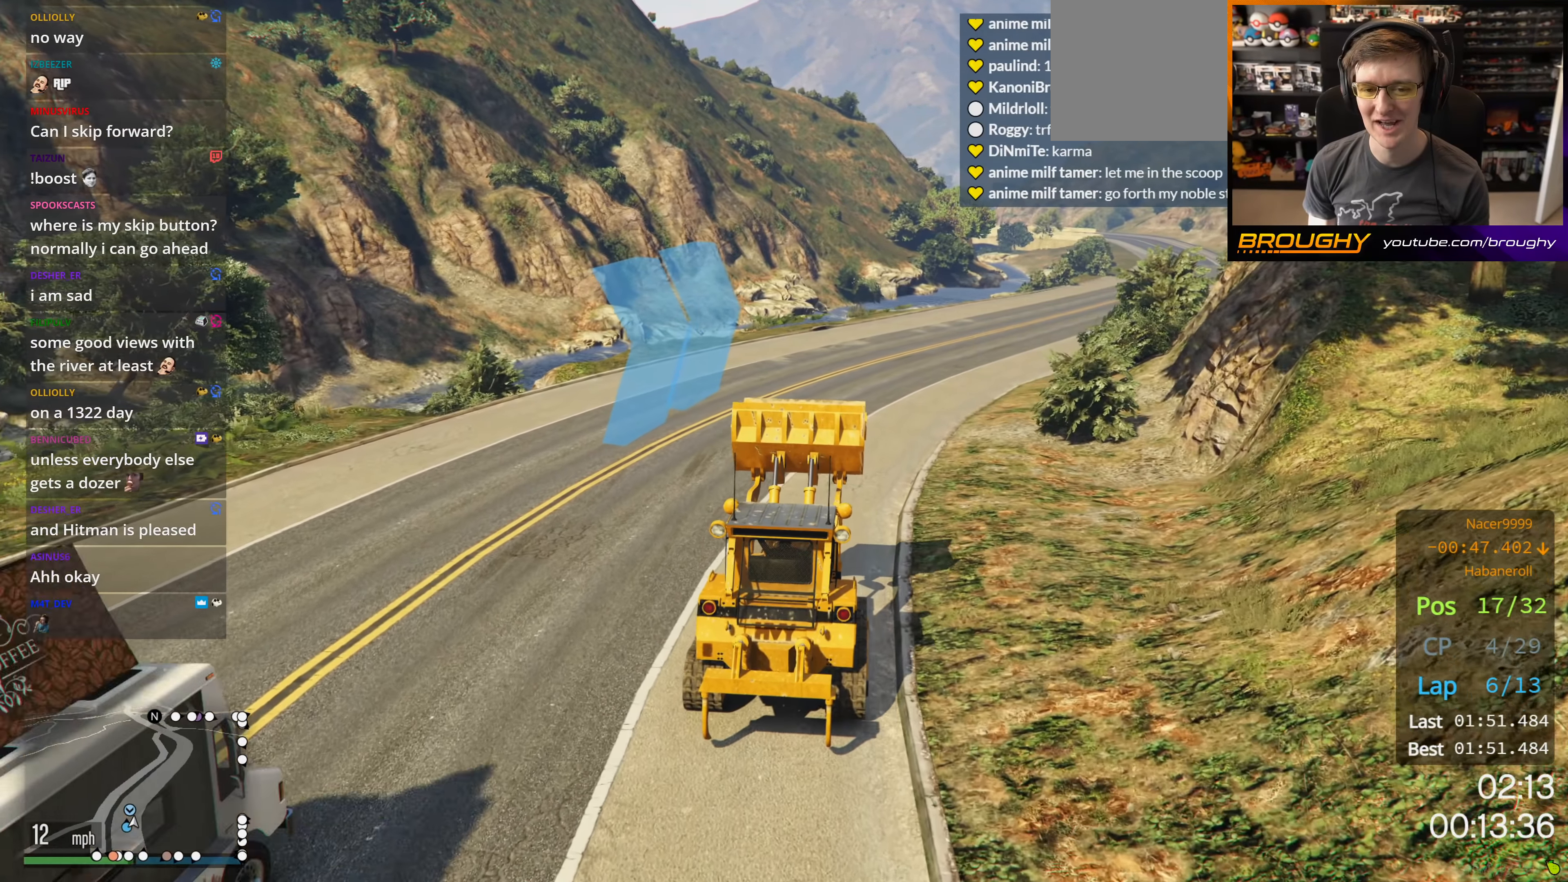
{"buttons": ["R2"], "left_stick": "right", "right_stick": "center", "events": [[466, "left_stick", "right"]]}
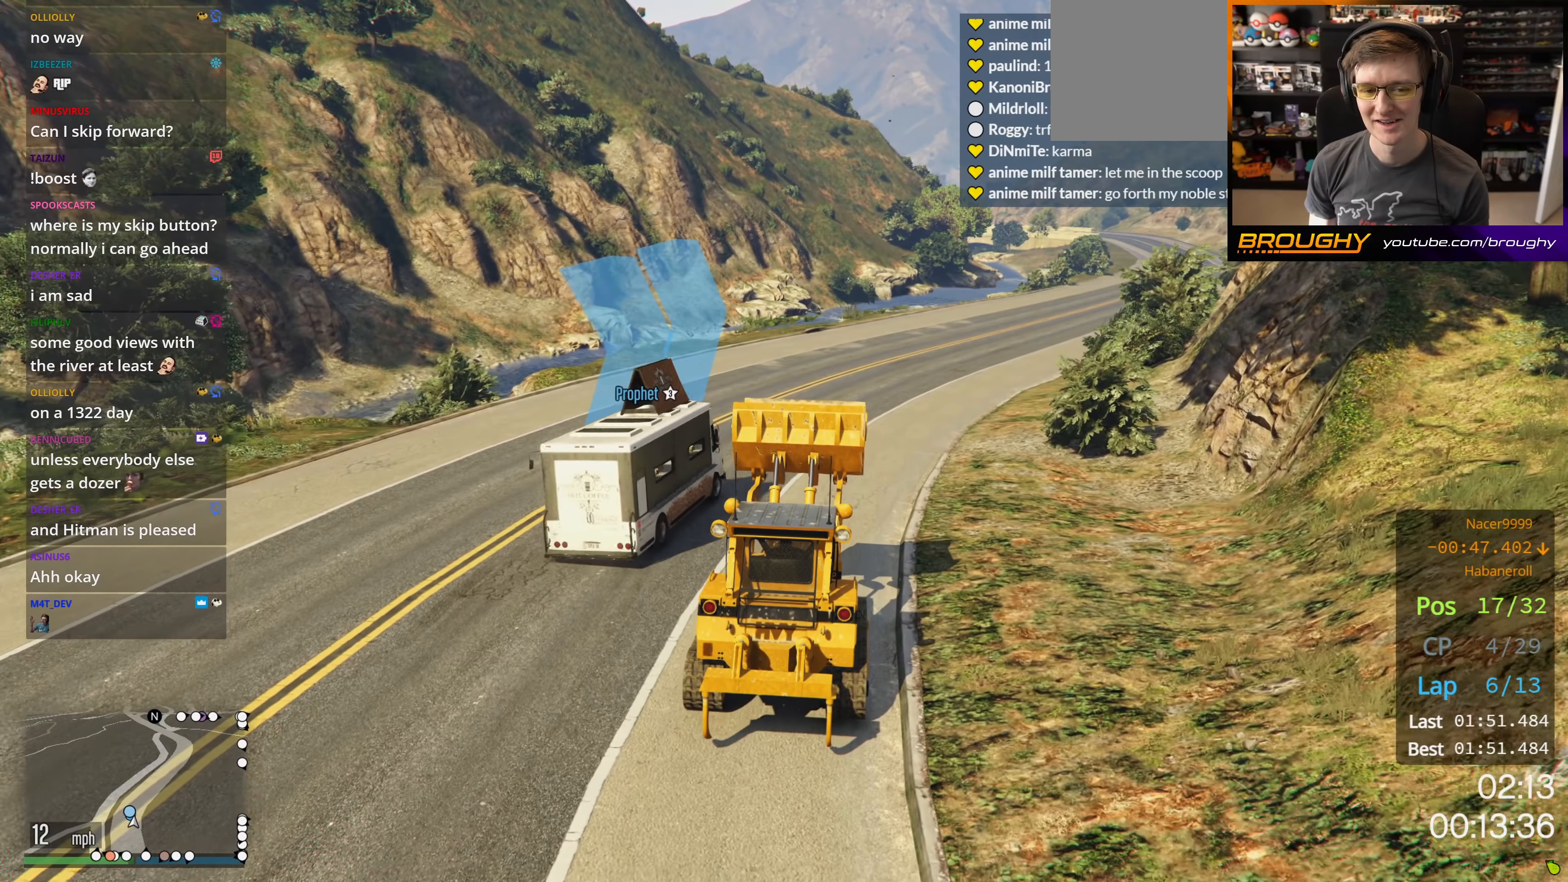
{"buttons": ["R2"], "left_stick": "center", "right_stick": "center", "events": [[150, "left_stick", "center"]]}
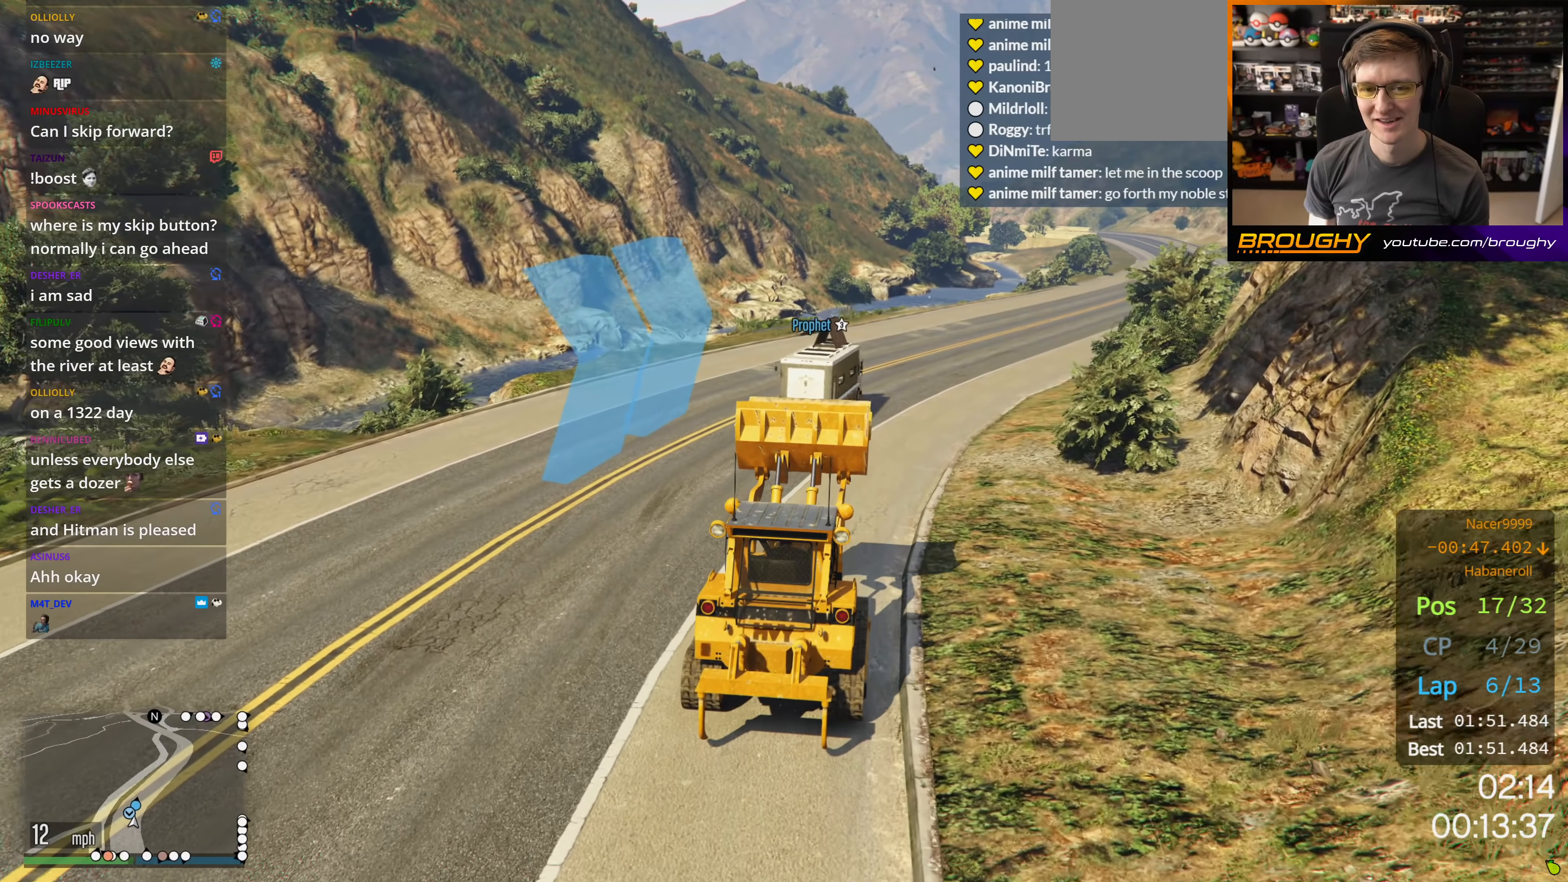
{"buttons": ["R2"], "left_stick": "center", "right_stick": "center", "events": [[133, "left_stick", "right"], [300, "left_stick", "center"]]}
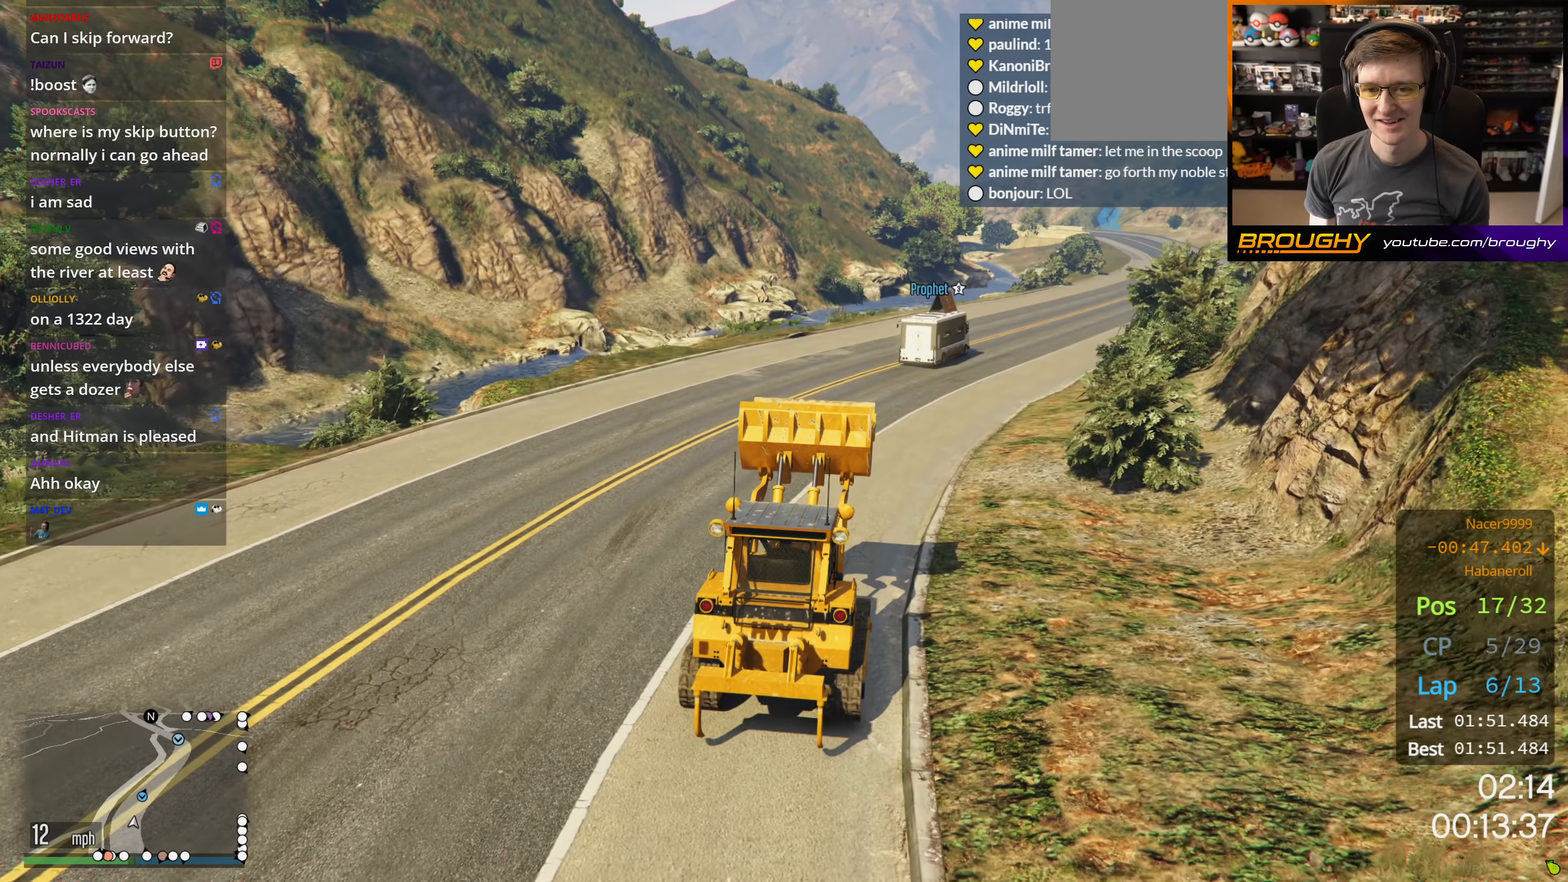
{"buttons": ["R2"], "left_stick": "center", "right_stick": "center", "events": [[216, "left_stick", "right"], [383, "left_stick", "center"]]}
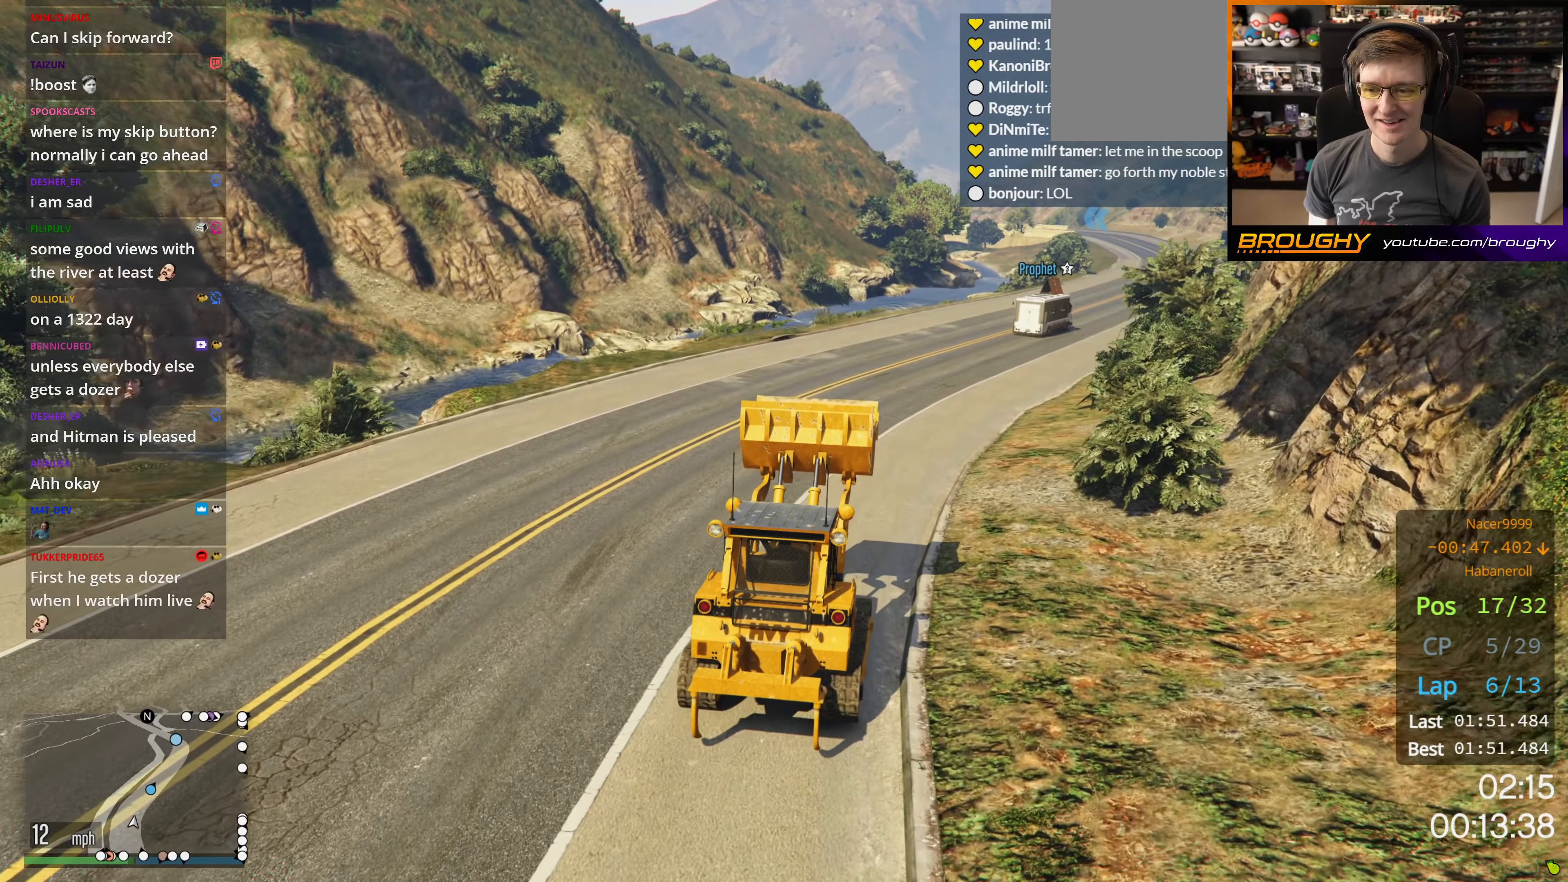
{"buttons": ["R2"], "left_stick": "center", "right_stick": "center", "events": [[33, "left_stick", "right"], [183, "left_stick", "center"]]}
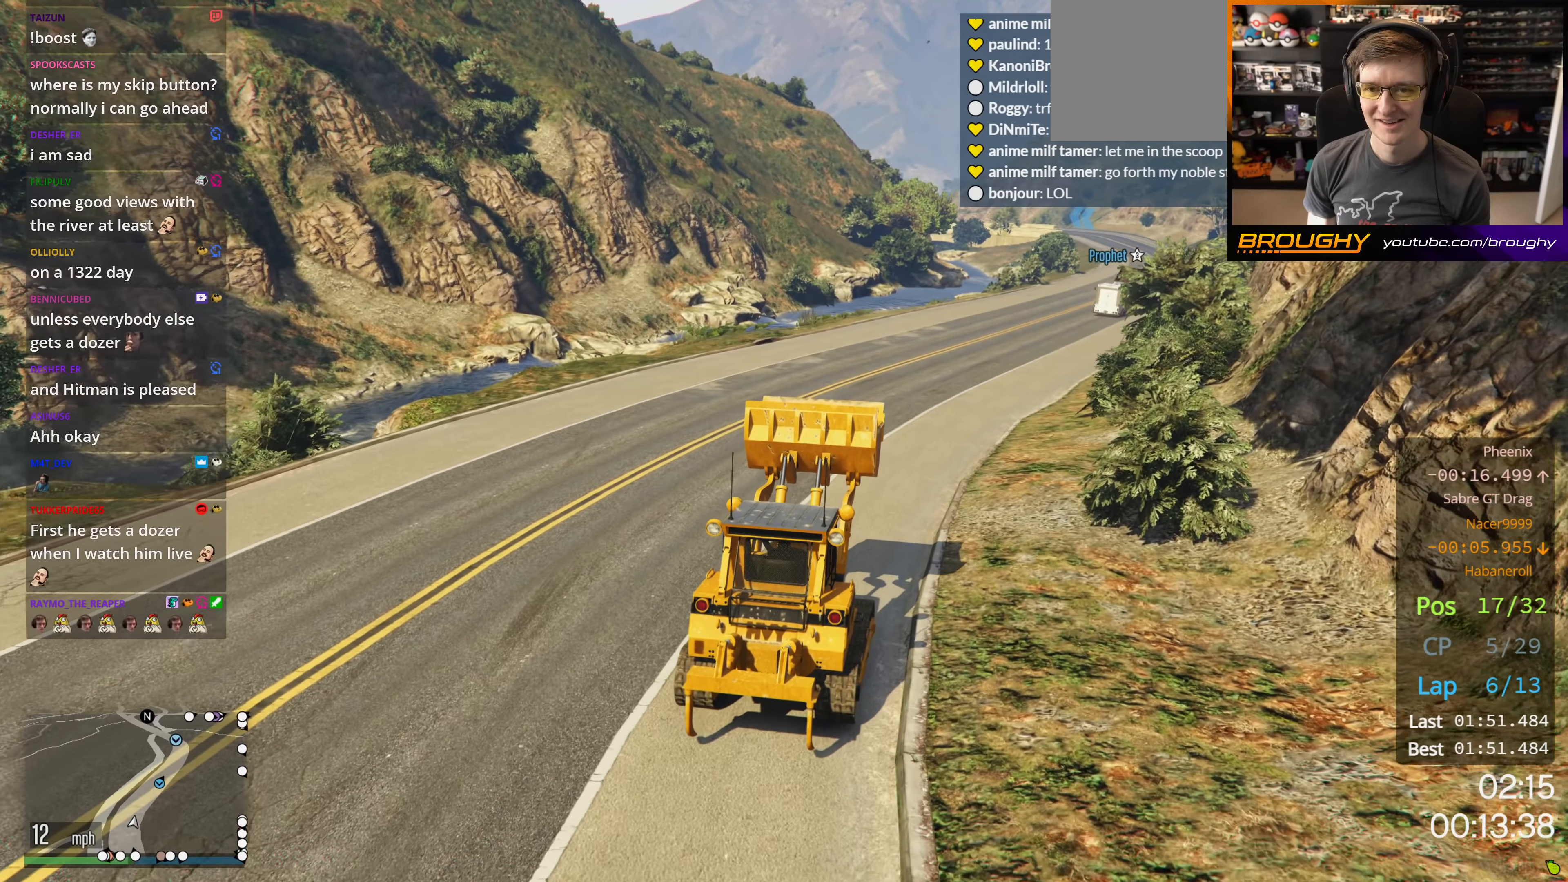
{"buttons": ["R2"], "left_stick": "center", "right_stick": "center", "events": [[150, "left_stick", "right"], [333, "left_stick", "center"]]}
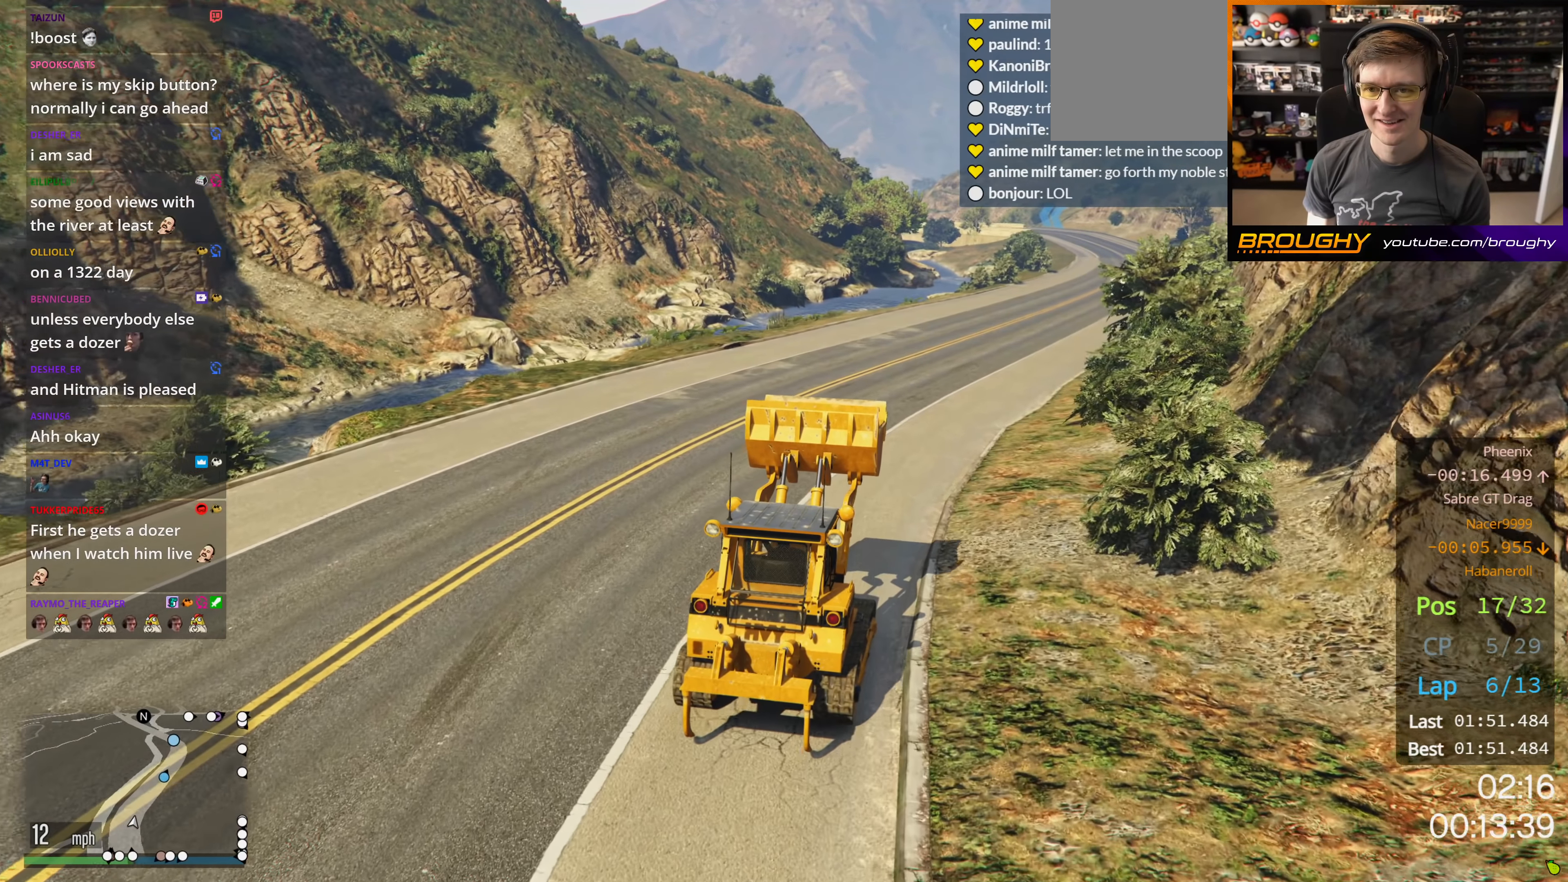
{"buttons": ["R2"], "left_stick": "center", "right_stick": "center", "events": []}
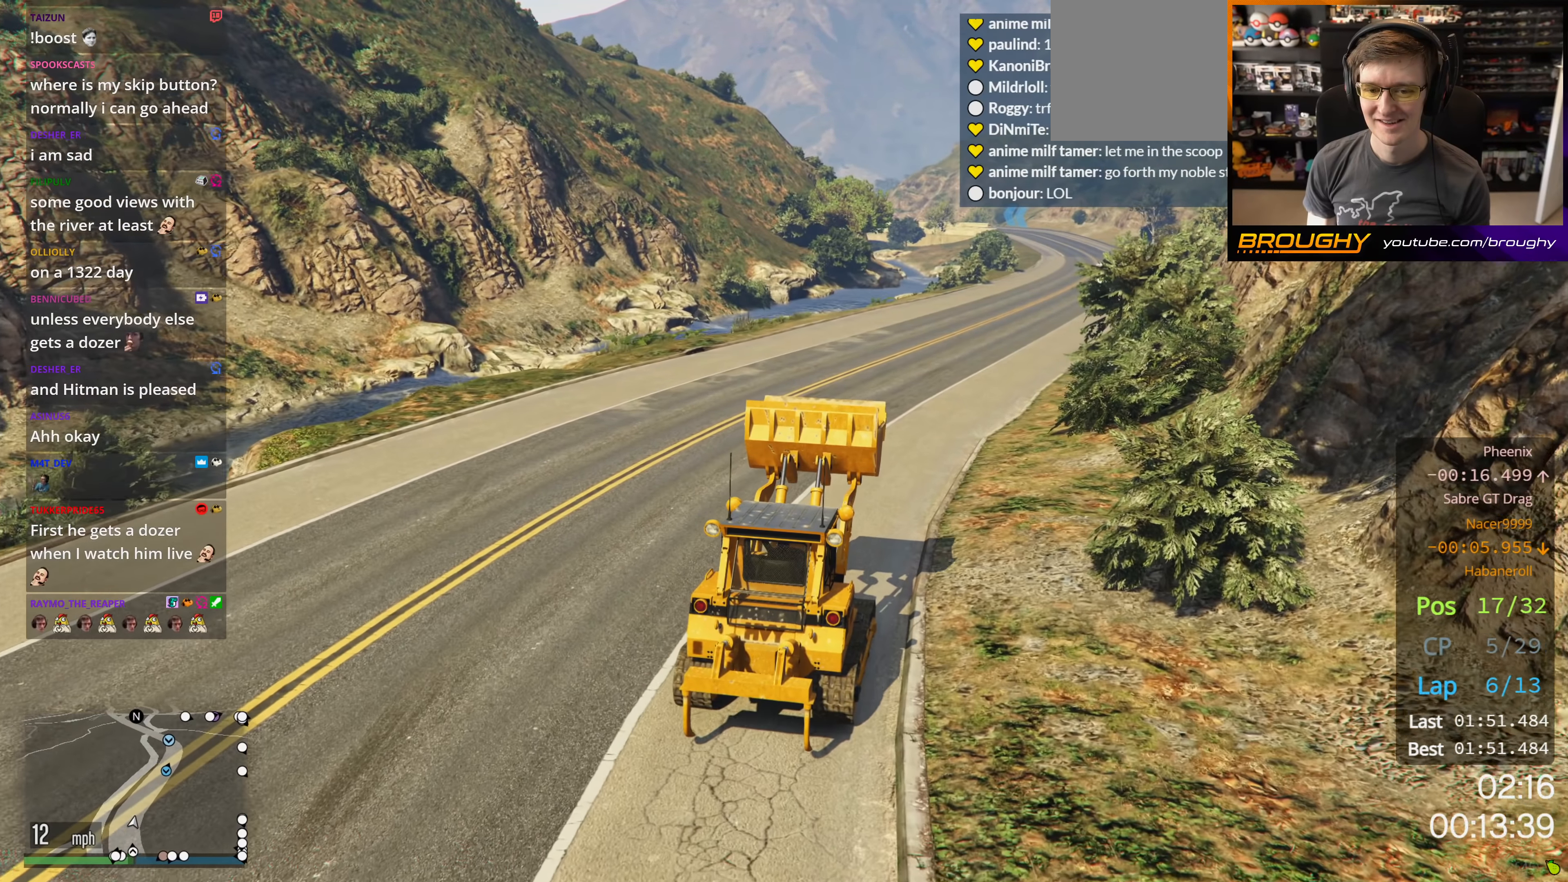
{"buttons": ["R2"], "left_stick": "down-right", "right_stick": "center", "events": [[316, "left_stick", "right"], [500, "left_stick", "down-right"]]}
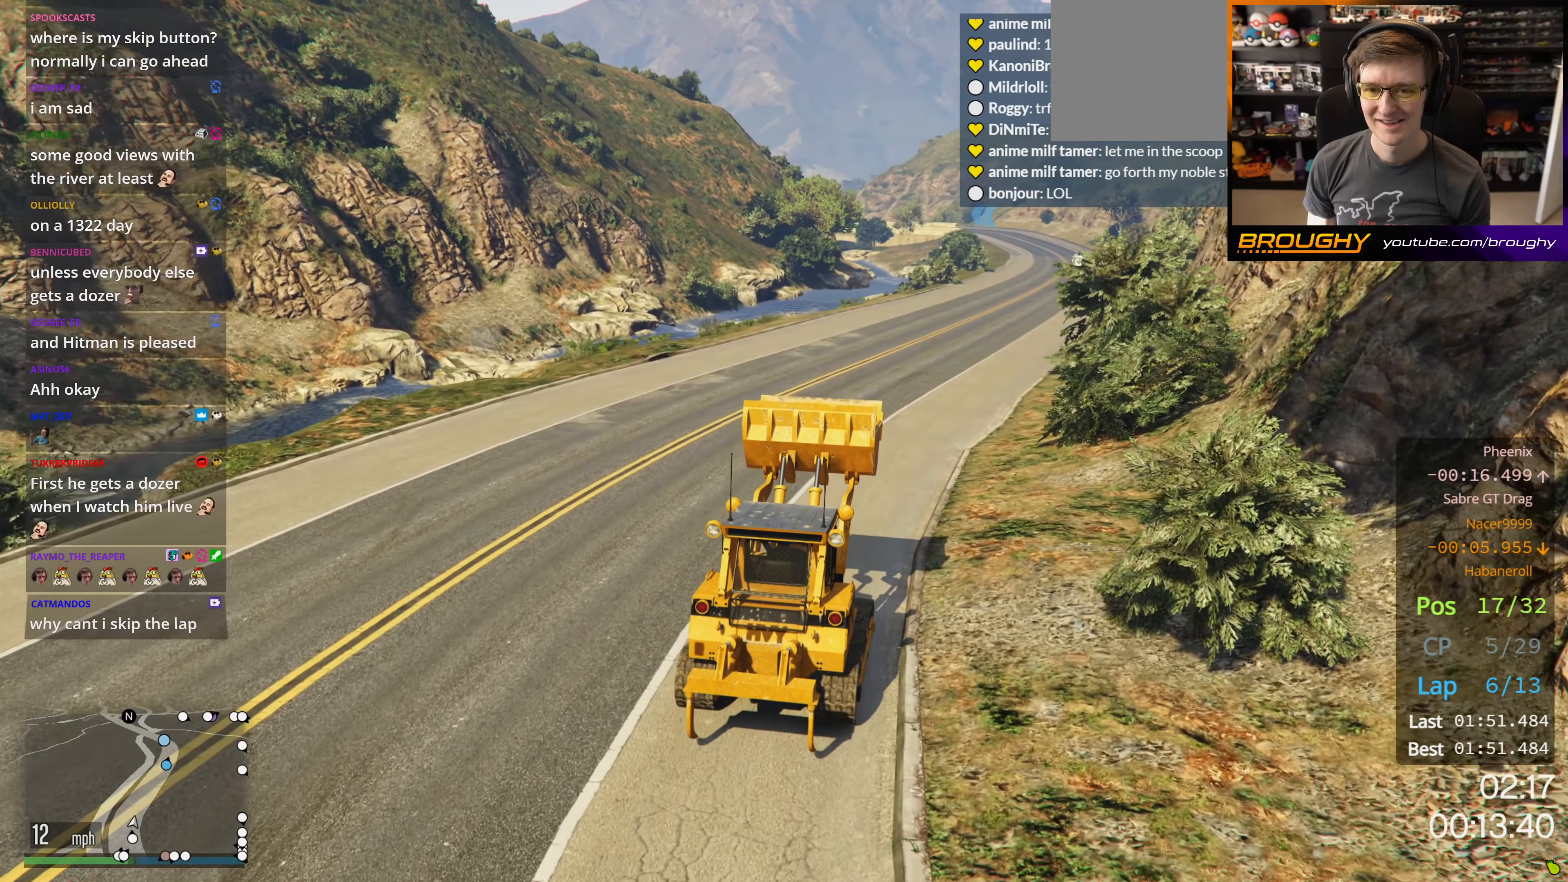
{"buttons": ["R2"], "left_stick": "center", "right_stick": "center", "events": [[116, "left_stick", "center"]]}
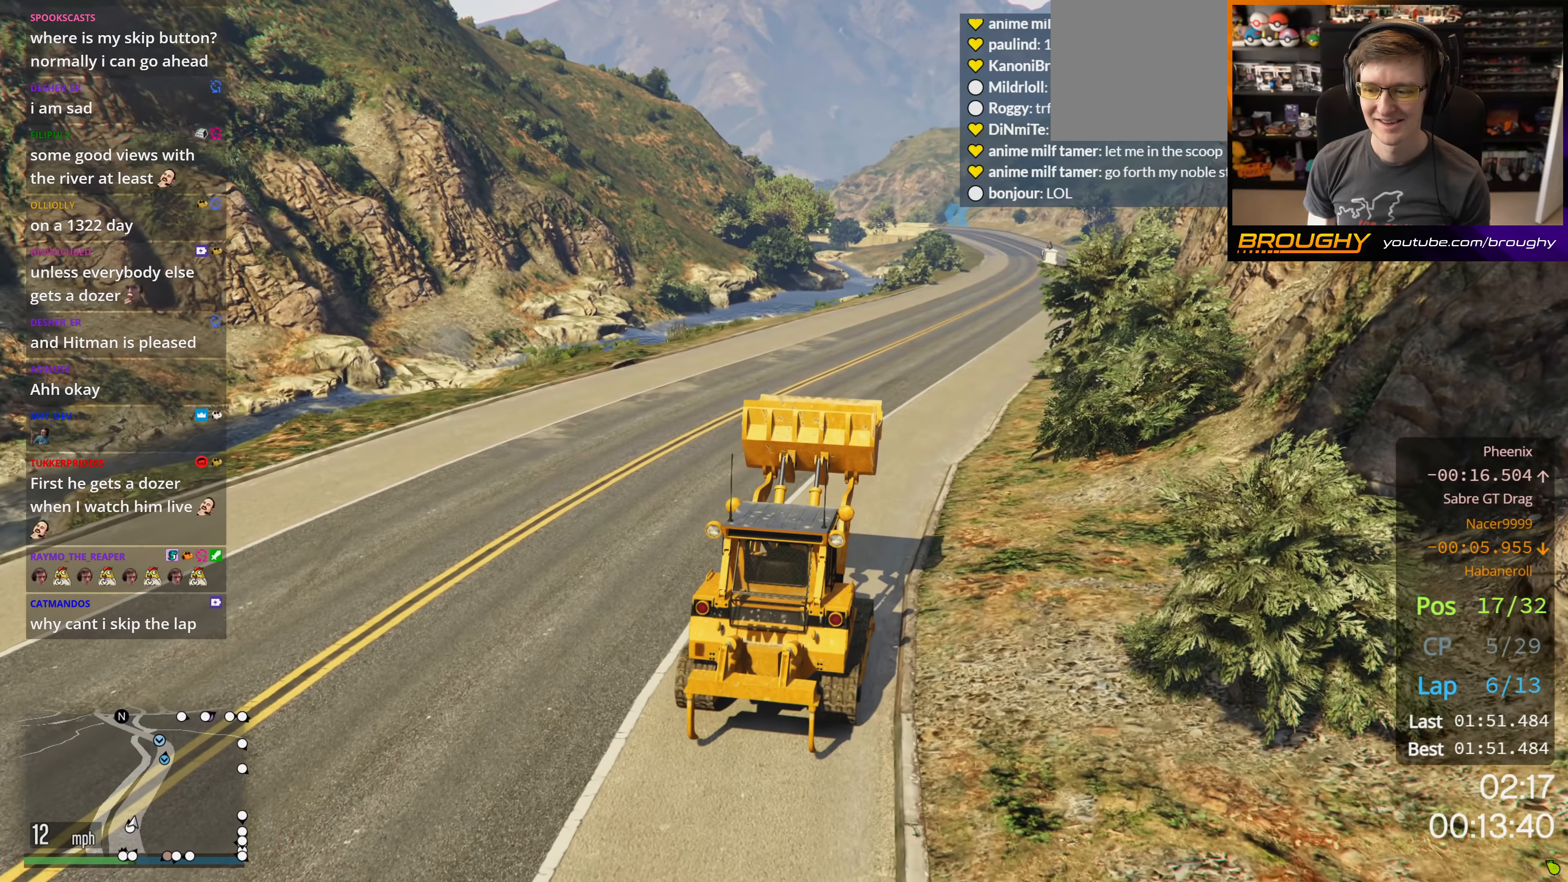
{"buttons": ["R2"], "left_stick": "center", "right_stick": "center", "events": []}